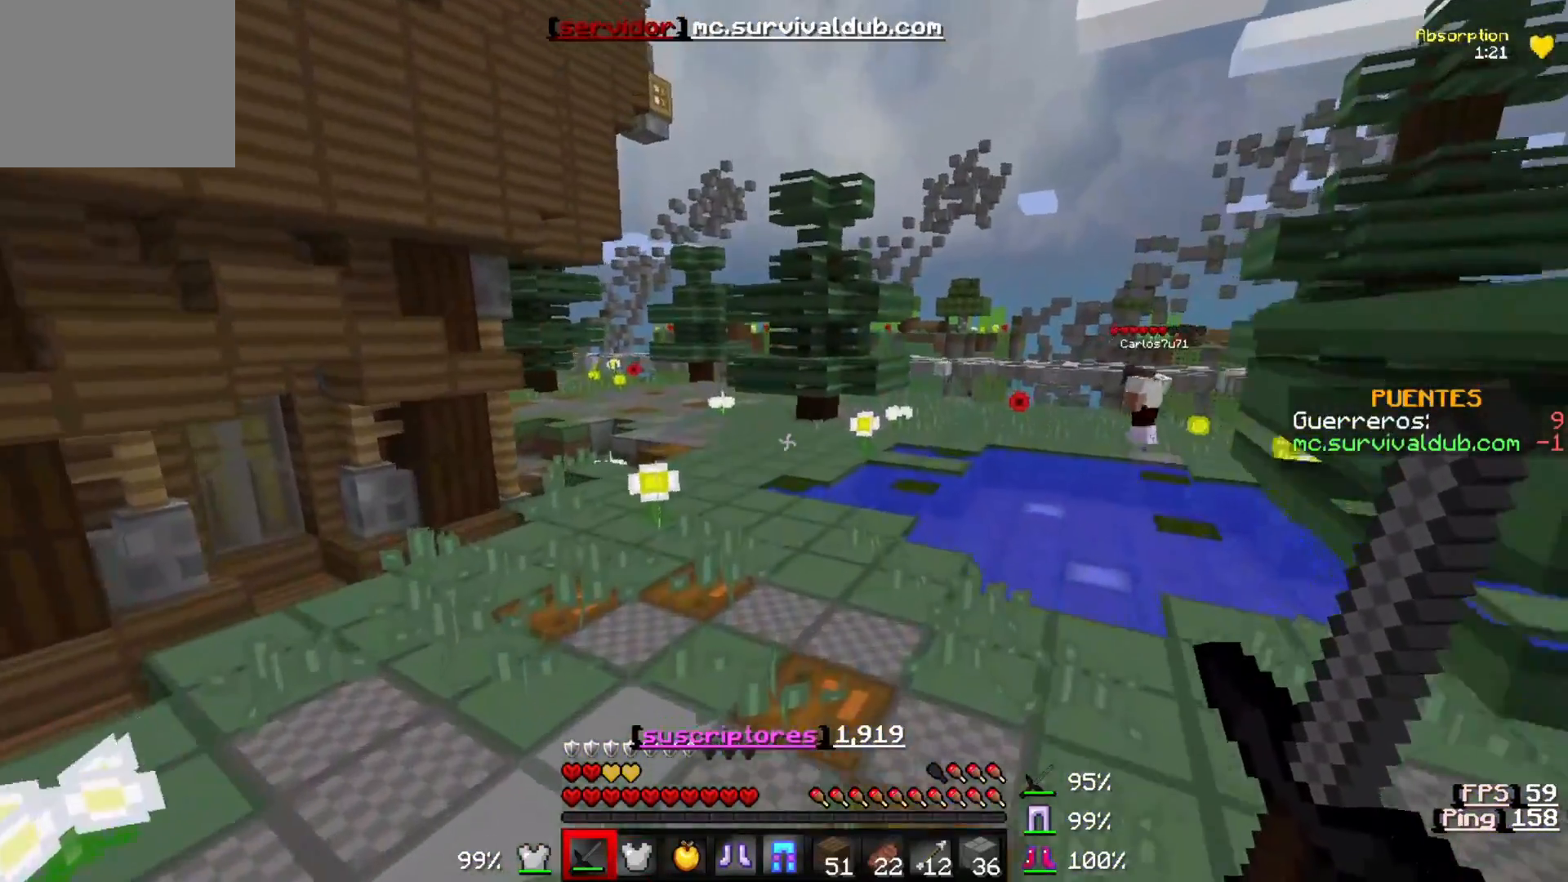
Gameplay with keyboard; each line is a JSON object with the keys held at the frame after it. "events" lists presses ("down") and releases ("up") of "a", "d", "s" and "w" between this image and that frame as [ms after this image, input, new state], when the widget could be followed in between. No other keys are recorded. Mouse input is not recorded.
{"keys": ["w"], "events": []}
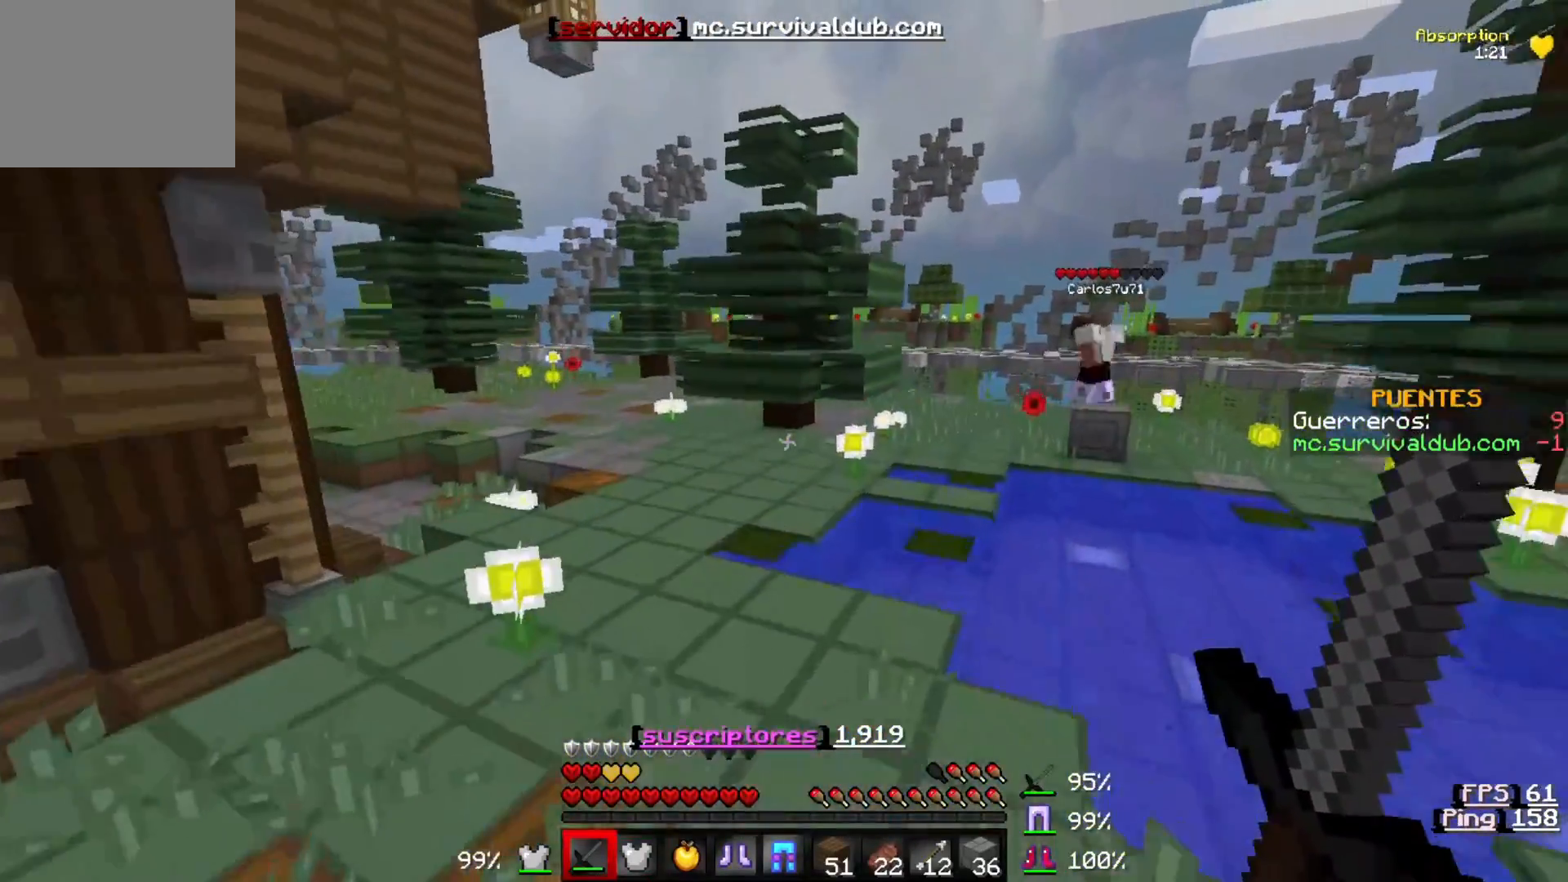
{"keys": ["a", "w"], "events": [[17, "a", "down"]]}
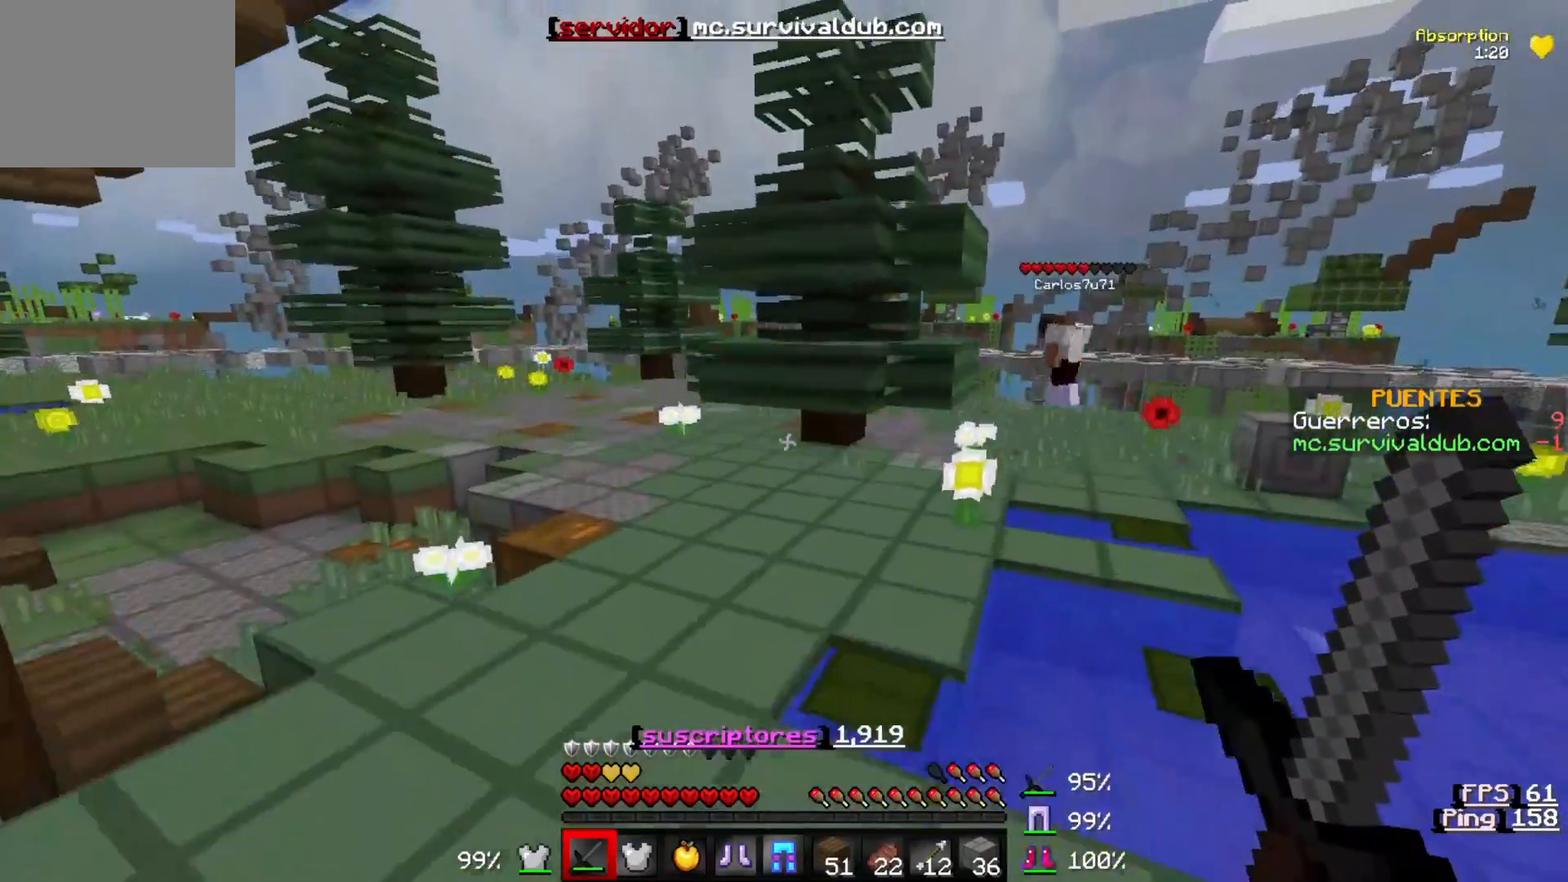
{"keys": ["w"], "events": [[400, "a", "up"]]}
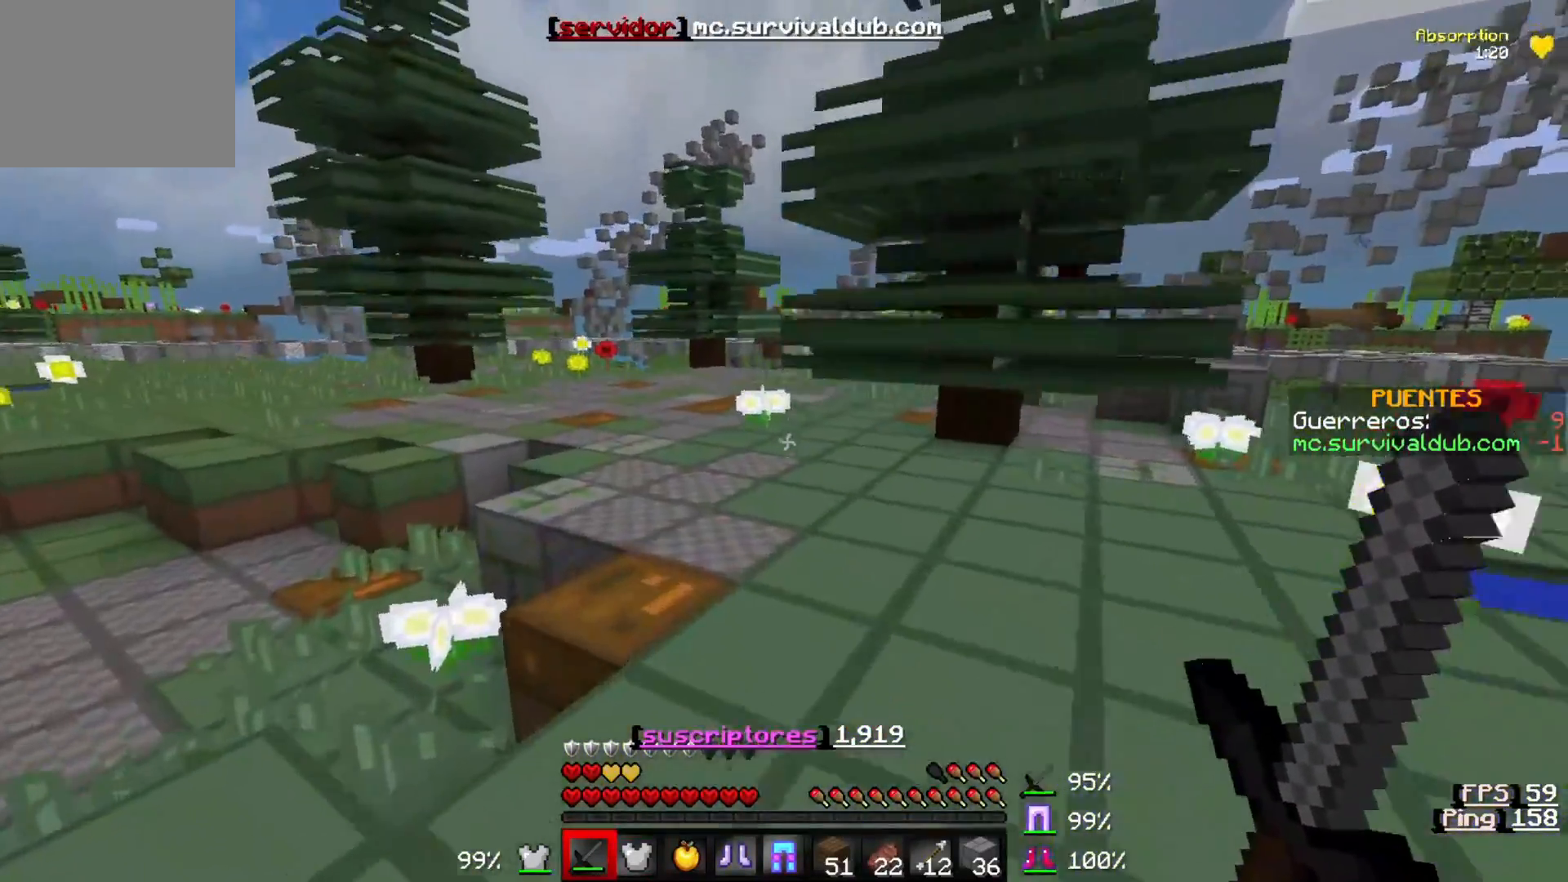
{"keys": ["a", "w"], "events": [[200, "a", "down"]]}
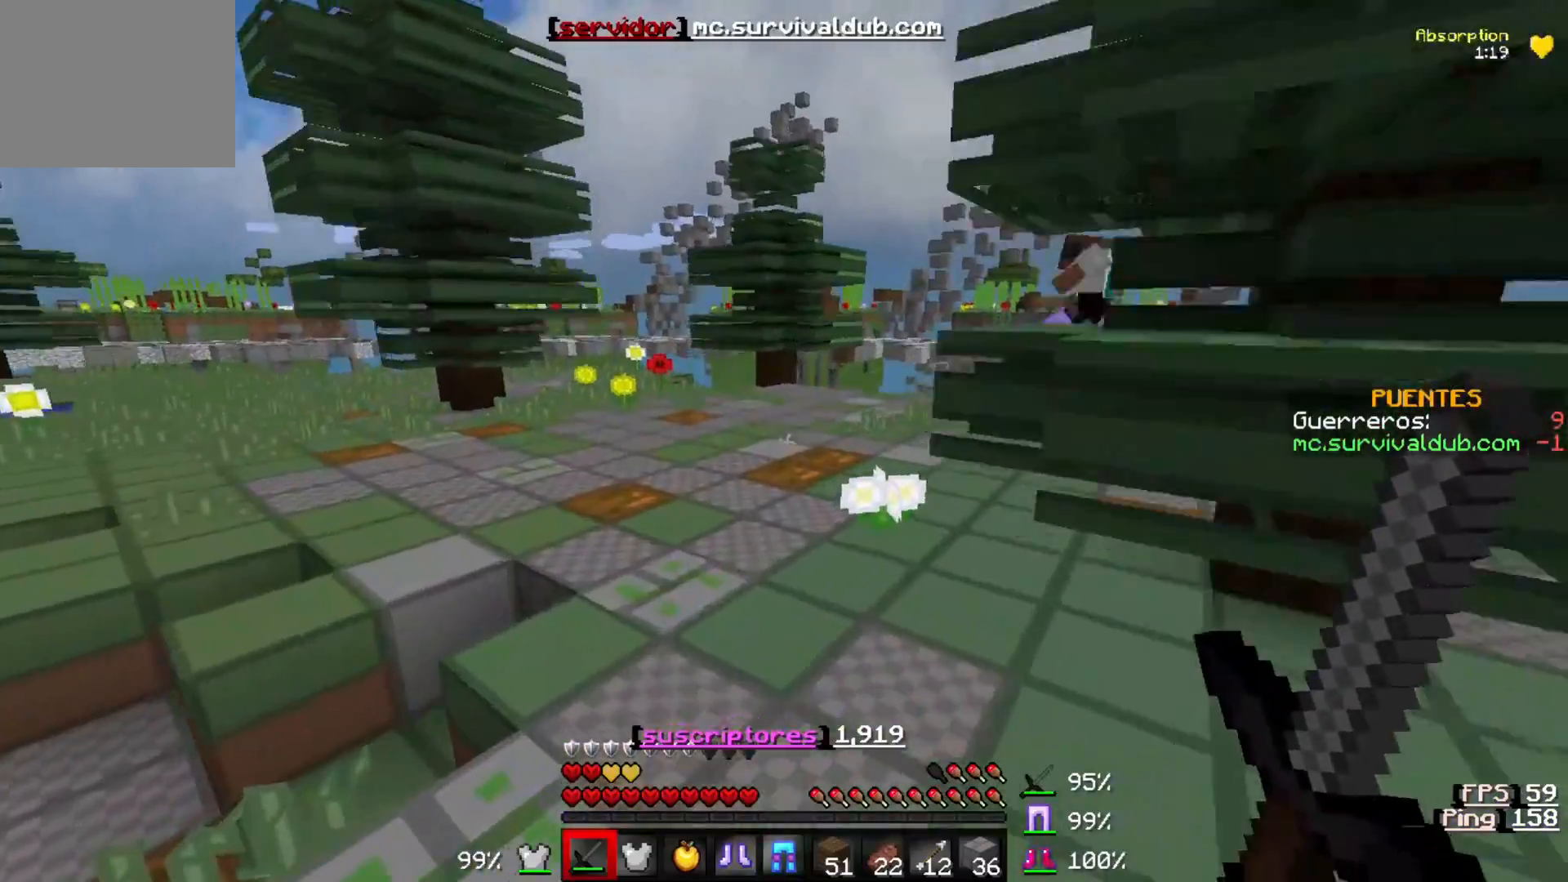
{"keys": ["a", "w"], "events": []}
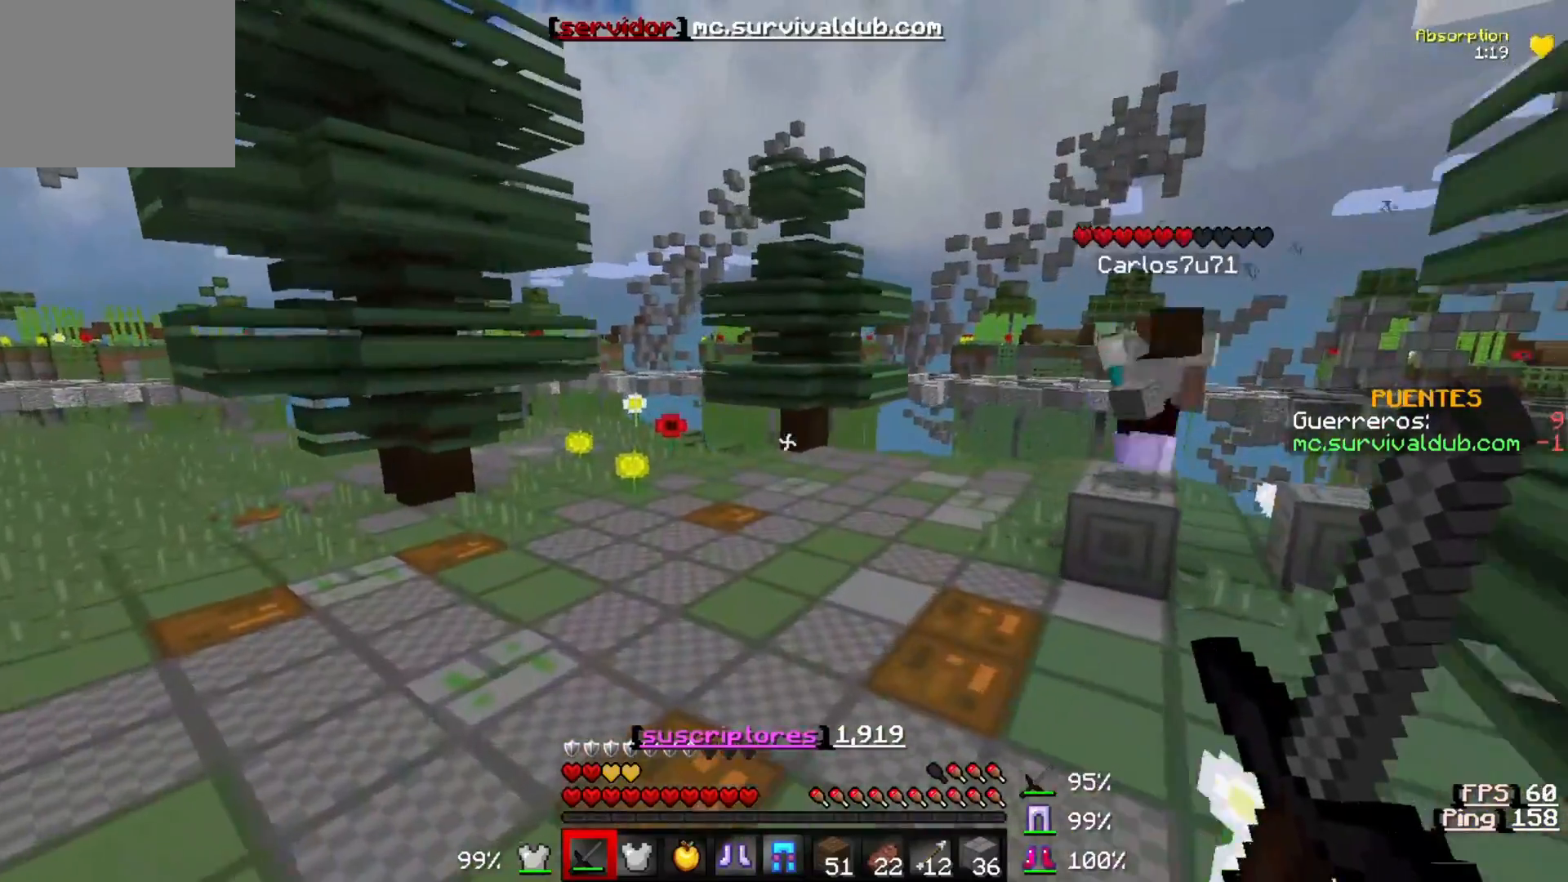
{"keys": ["w"], "events": [[100, "a", "up"]]}
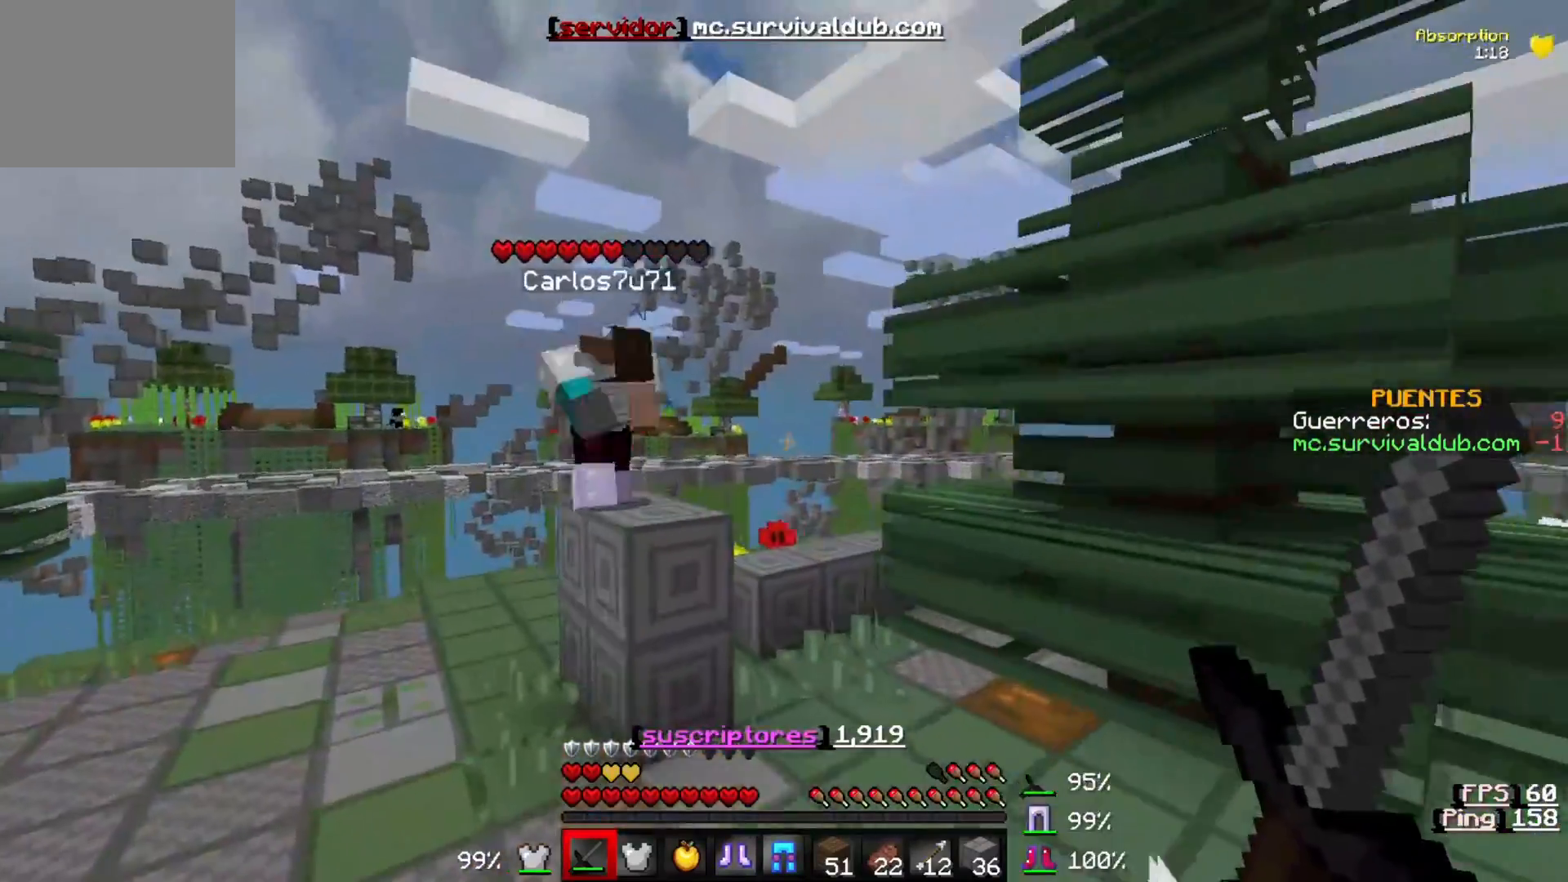
{"keys": ["w"], "events": []}
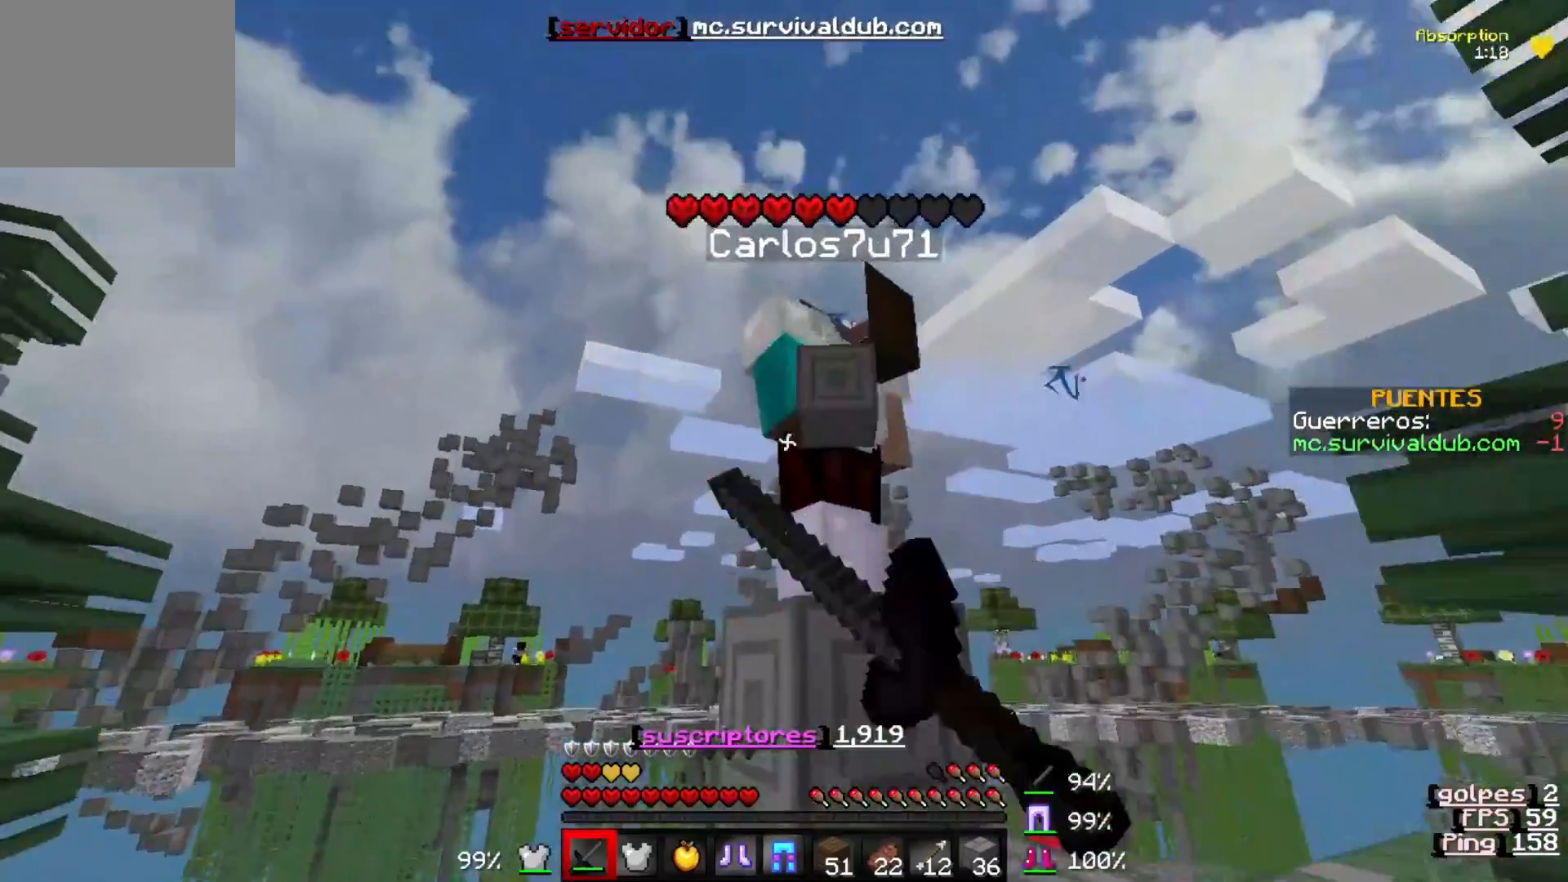
{"keys": ["s"], "events": [[217, "w", "up"], [350, "s", "down"]]}
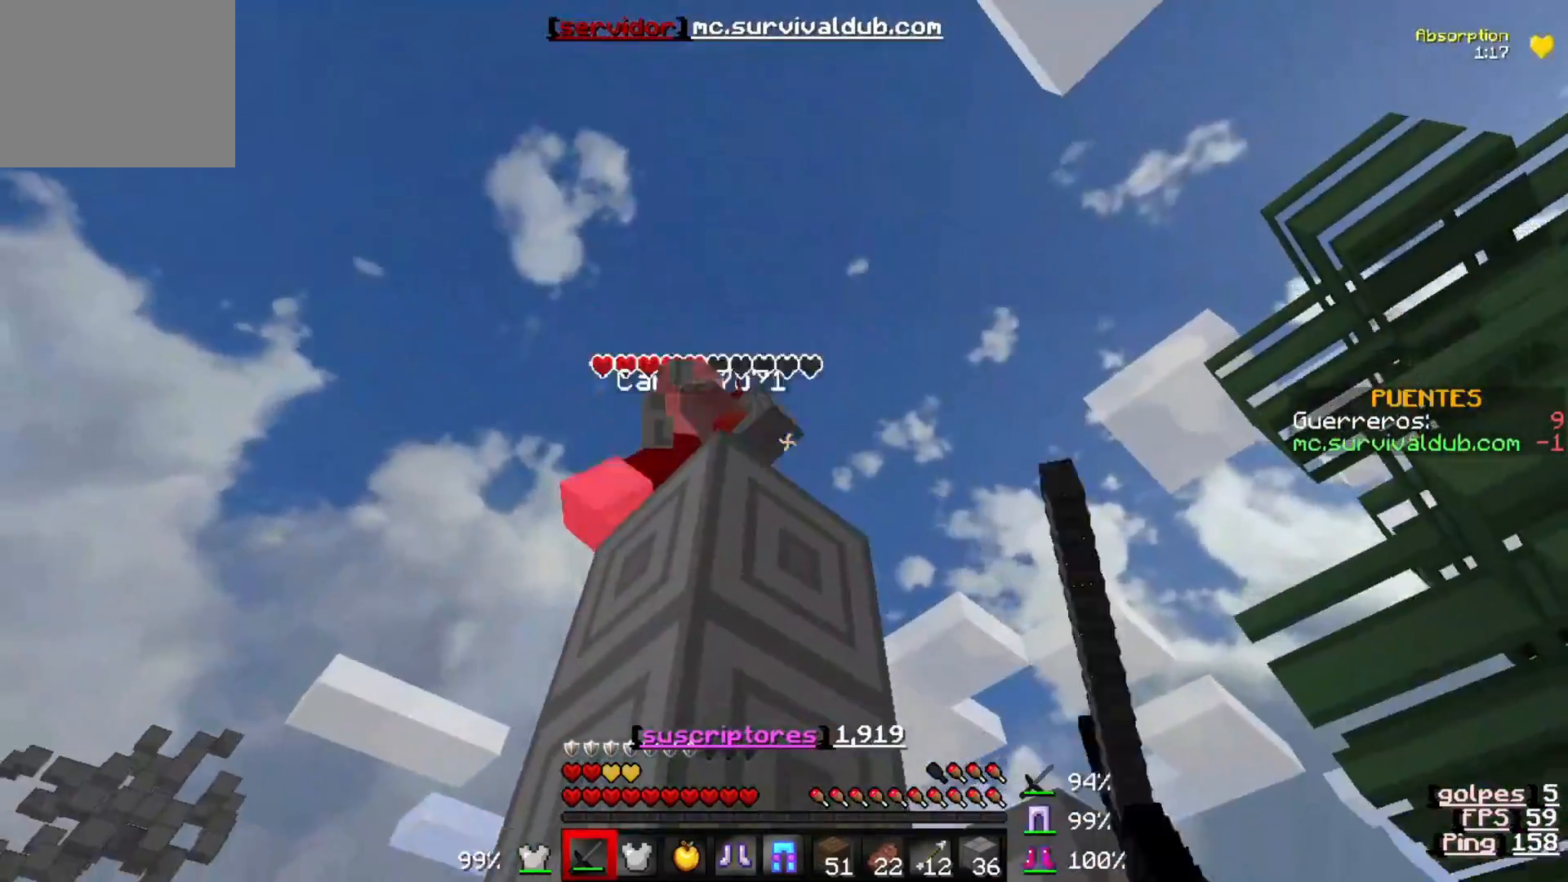
{"keys": ["a", "w"], "events": [[117, "a", "down"], [217, "s", "up"], [250, "w", "down"]]}
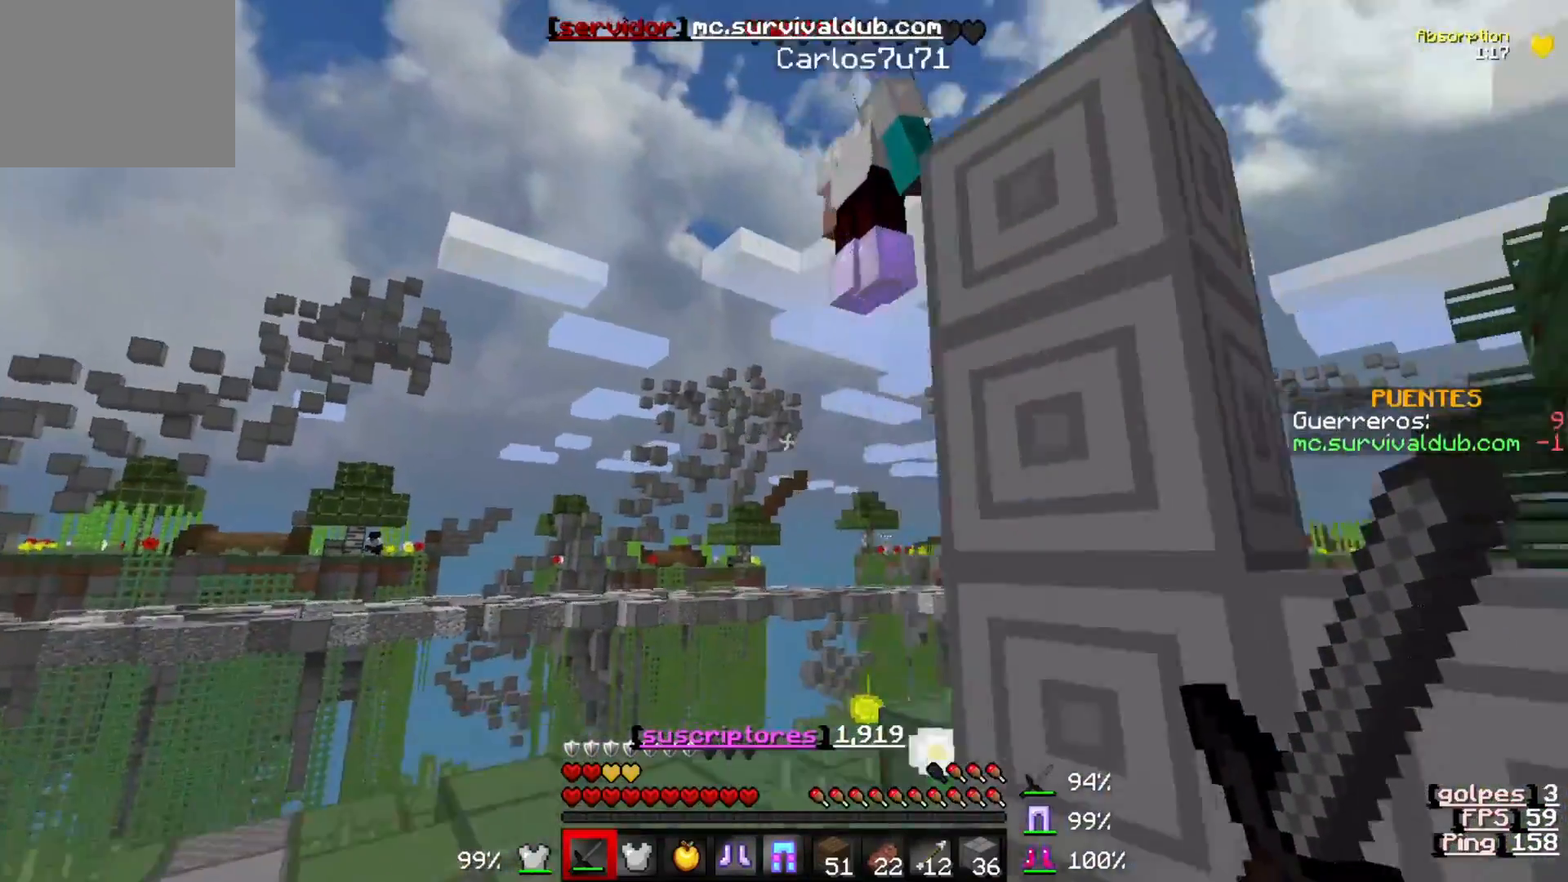
{"keys": ["d"], "events": [[33, "a", "up"], [467, "w", "up"], [483, "d", "down"]]}
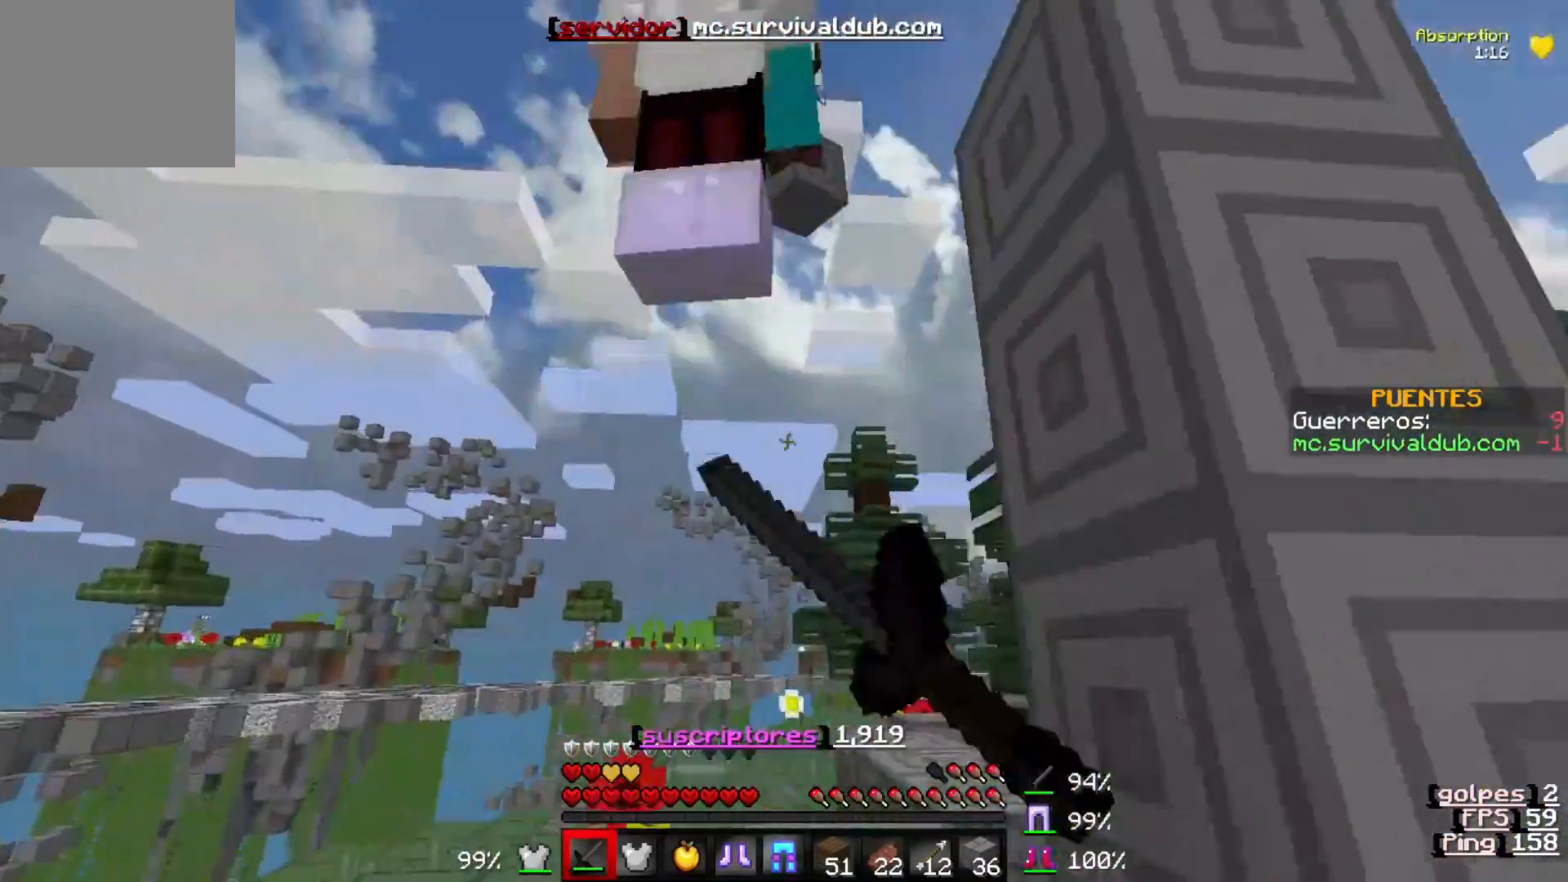
{"keys": [], "events": [[183, "d", "up"]]}
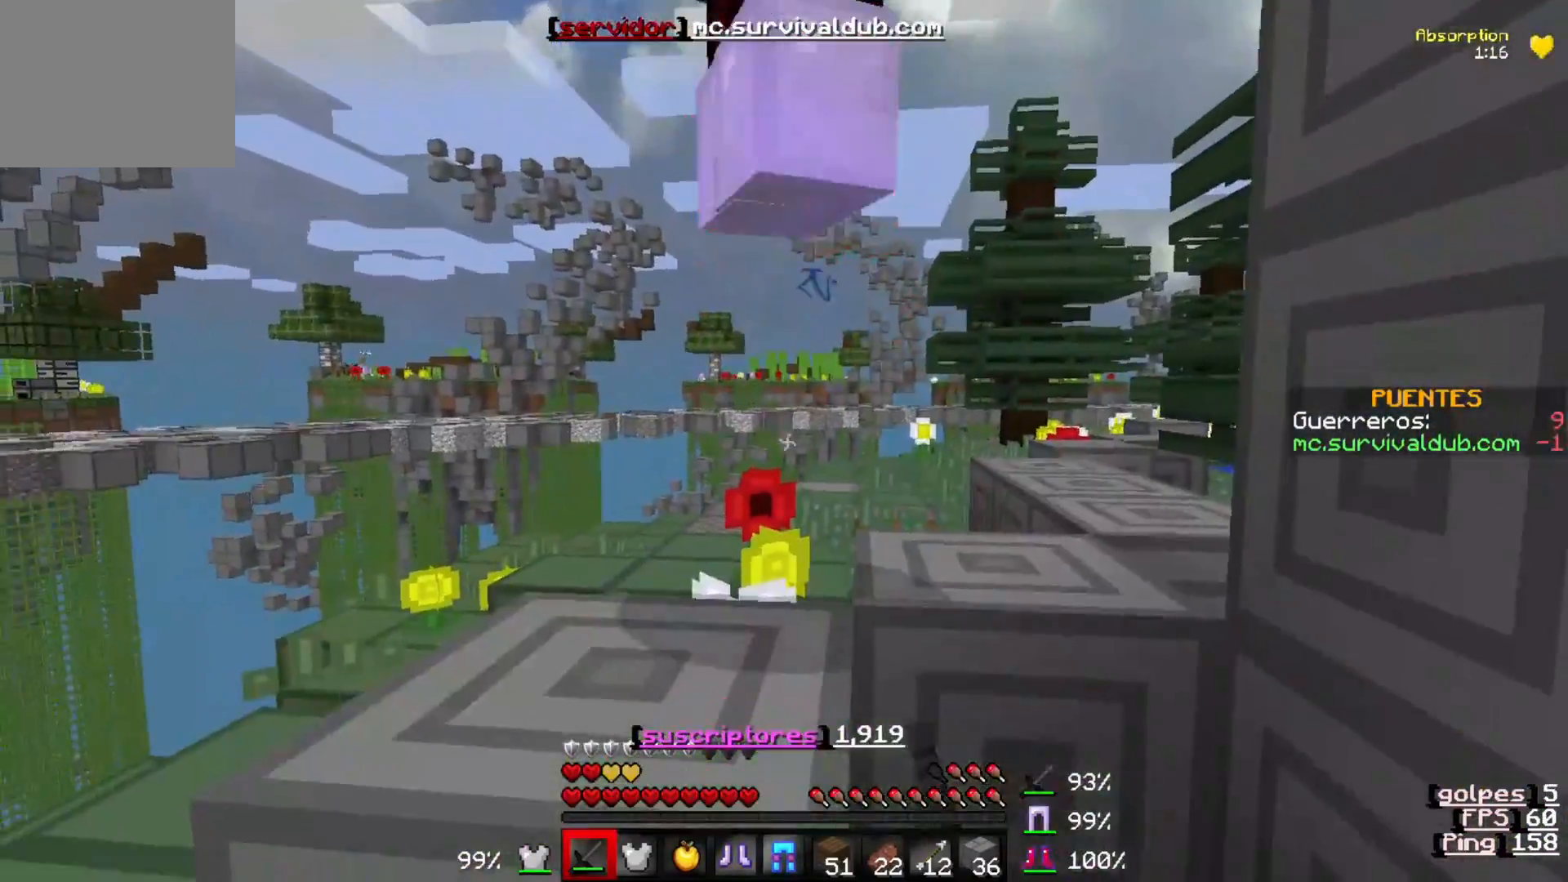
{"keys": ["w"], "events": [[283, "w", "down"]]}
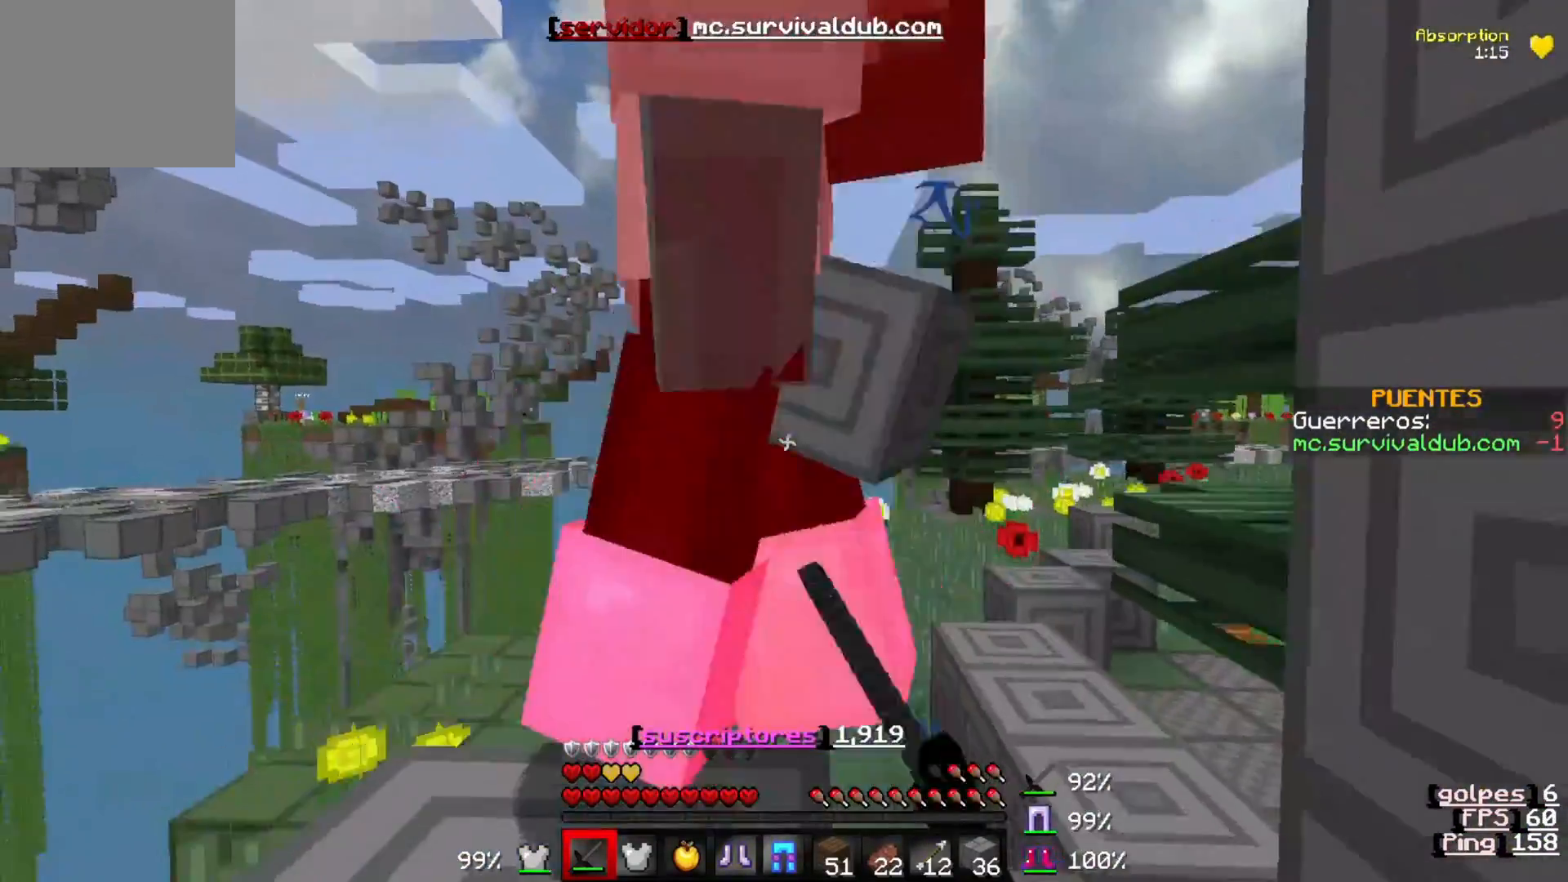
{"keys": ["w"], "events": []}
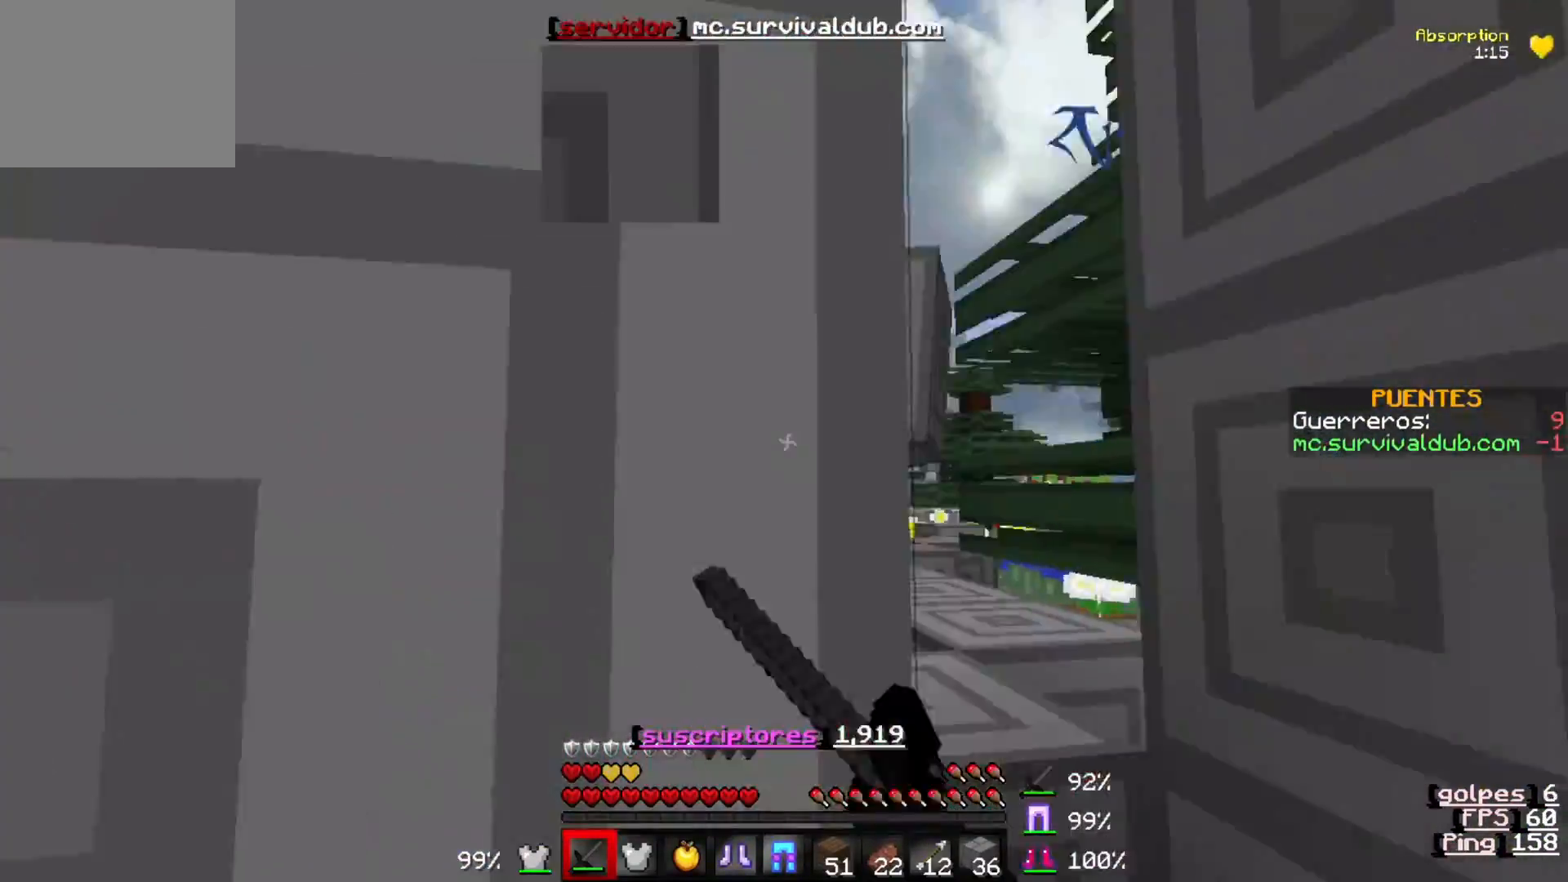
{"keys": ["d", "w"], "events": [[317, "d", "down"]]}
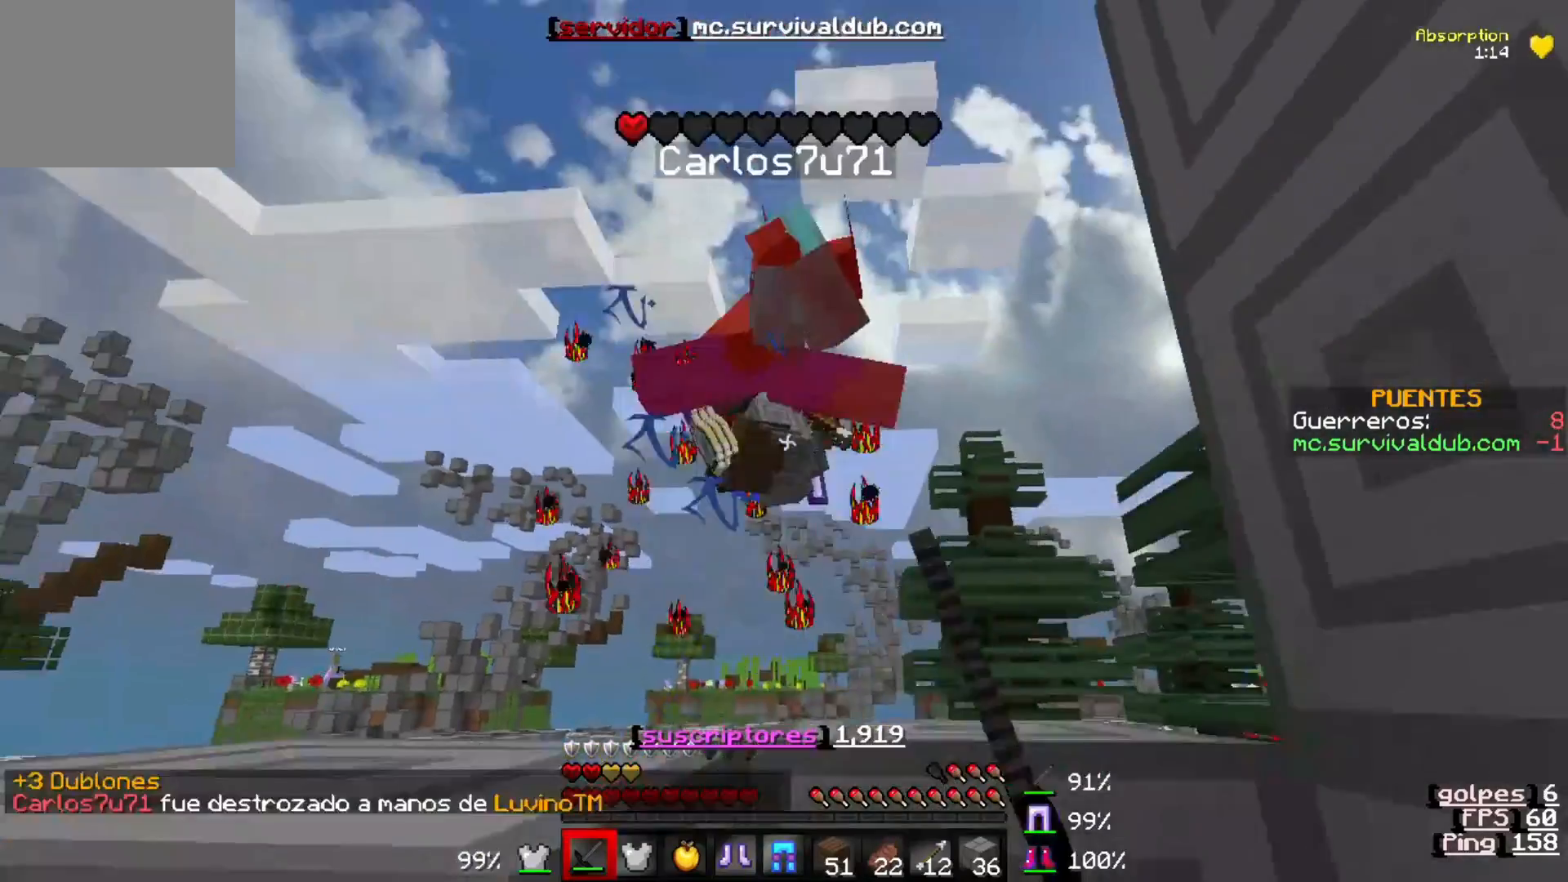
{"keys": [], "events": [[250, "d", "up"], [483, "w", "up"]]}
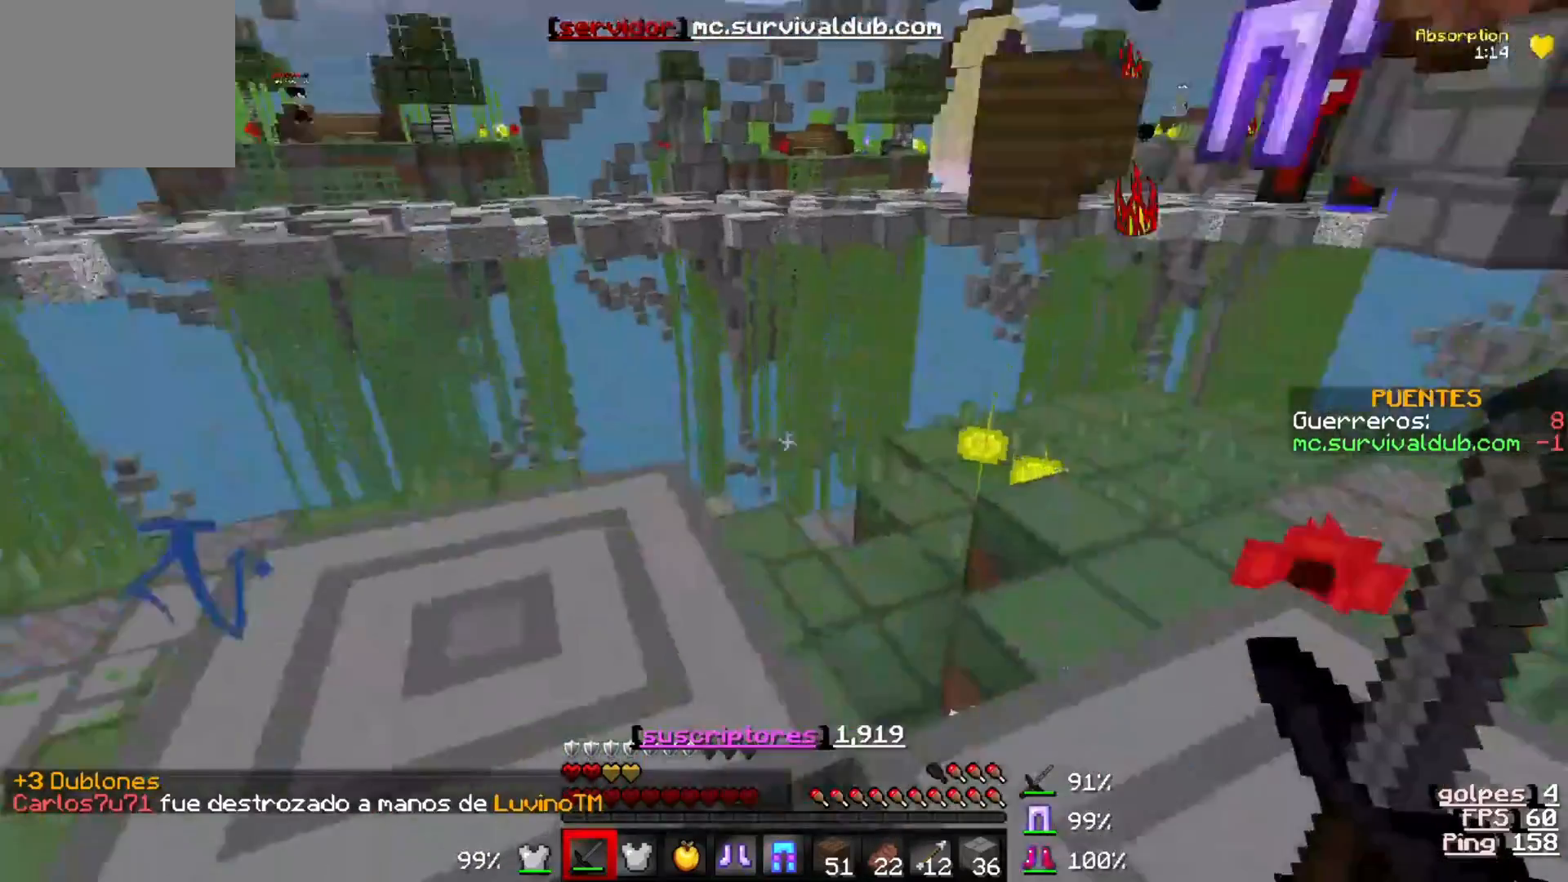
{"keys": ["a", "w"], "events": [[50, "a", "down"], [183, "w", "down"]]}
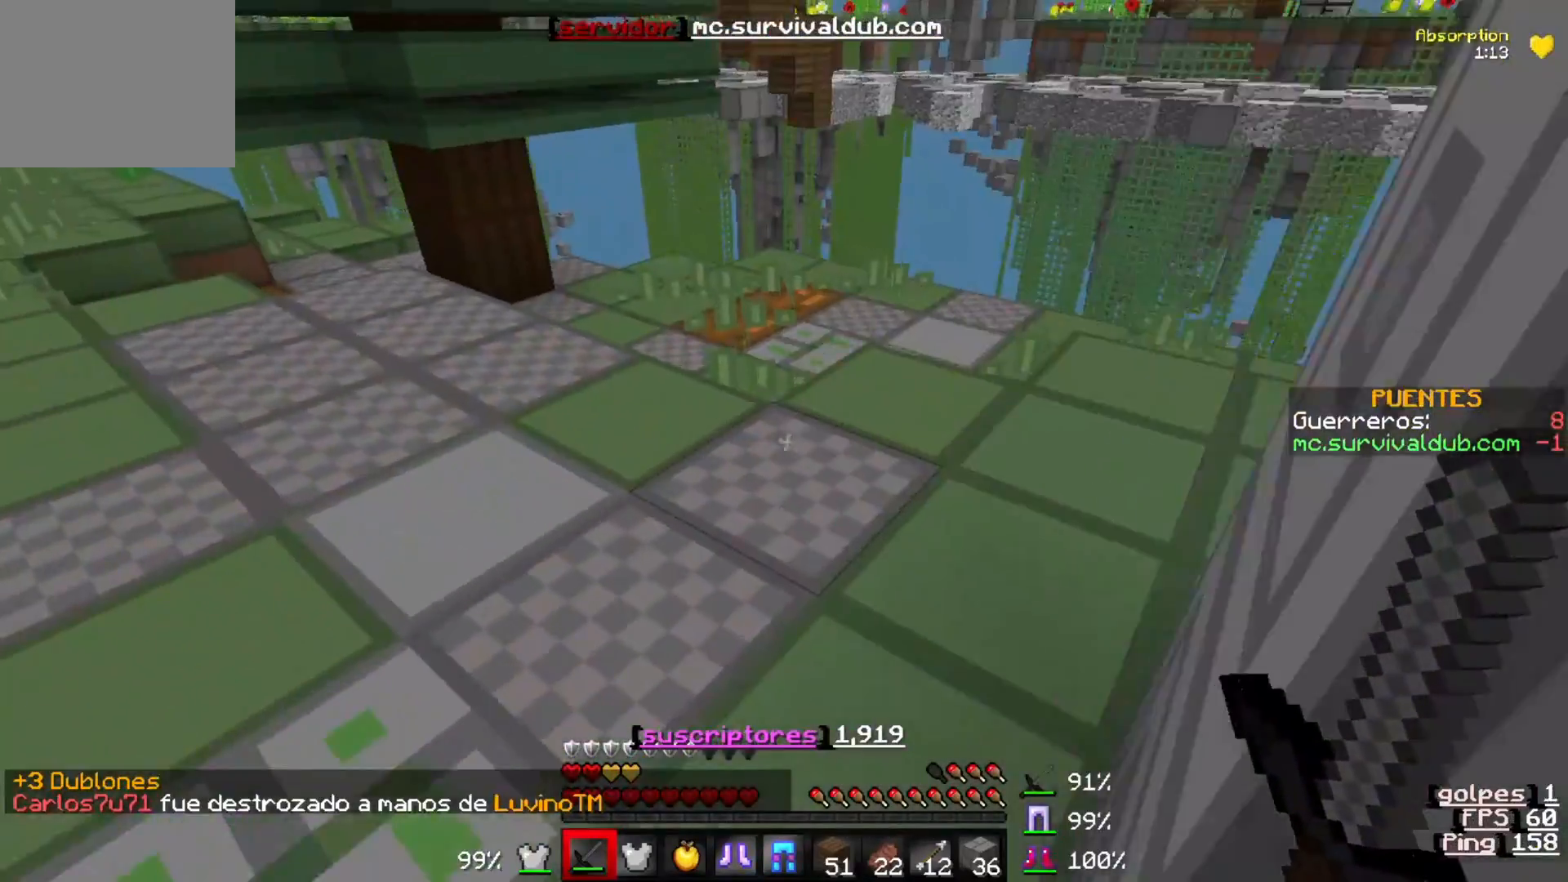
{"keys": ["a", "w"], "events": [[250, "a", "up"], [350, "a", "down"]]}
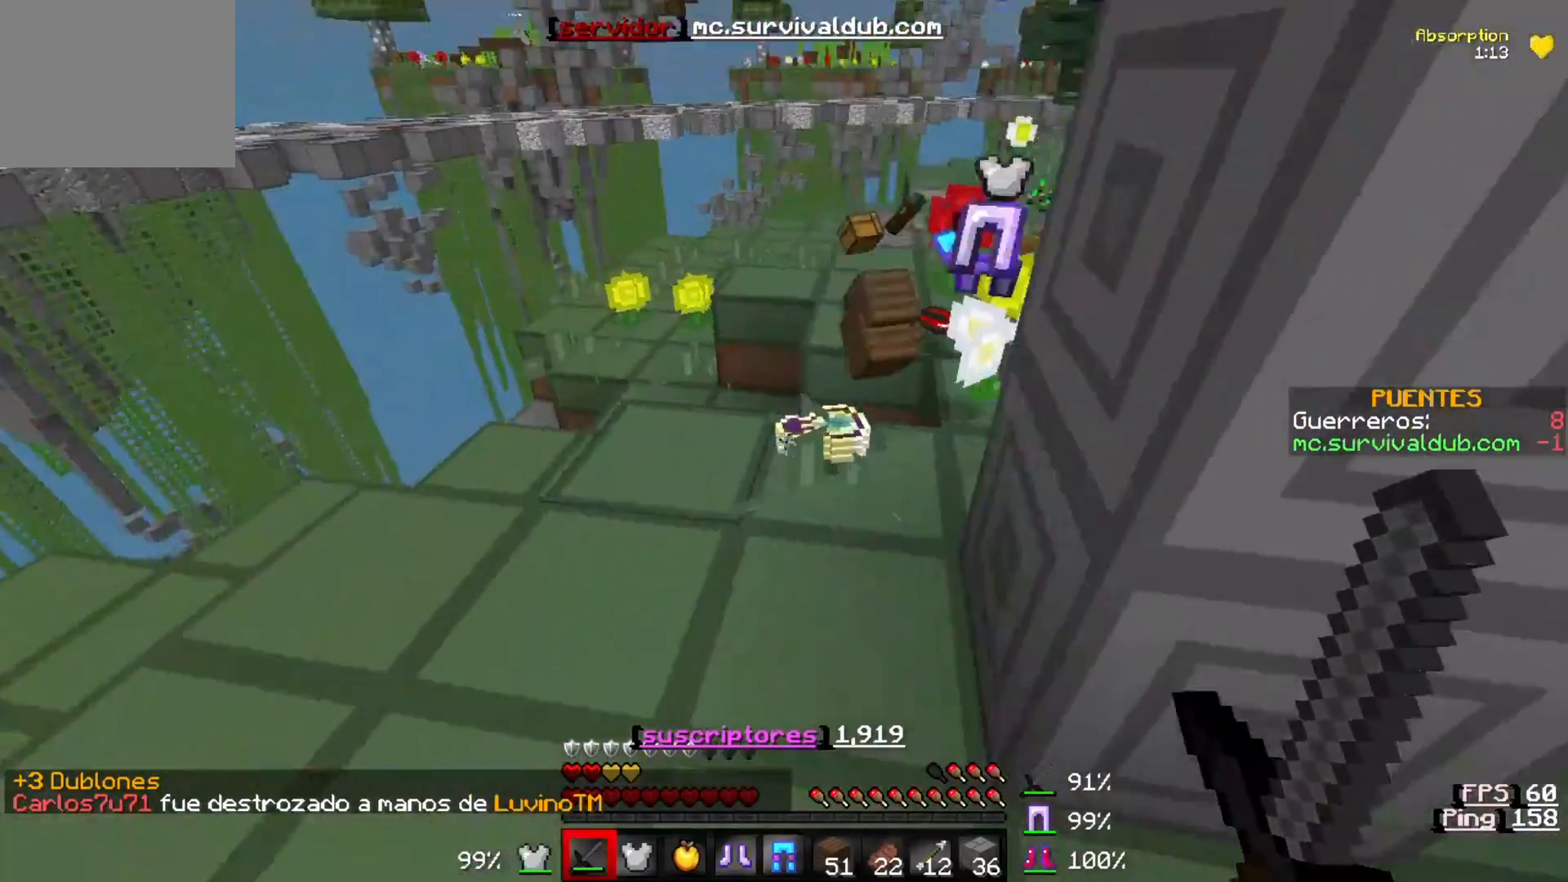
{"keys": ["w"], "events": [[50, "a", "up"]]}
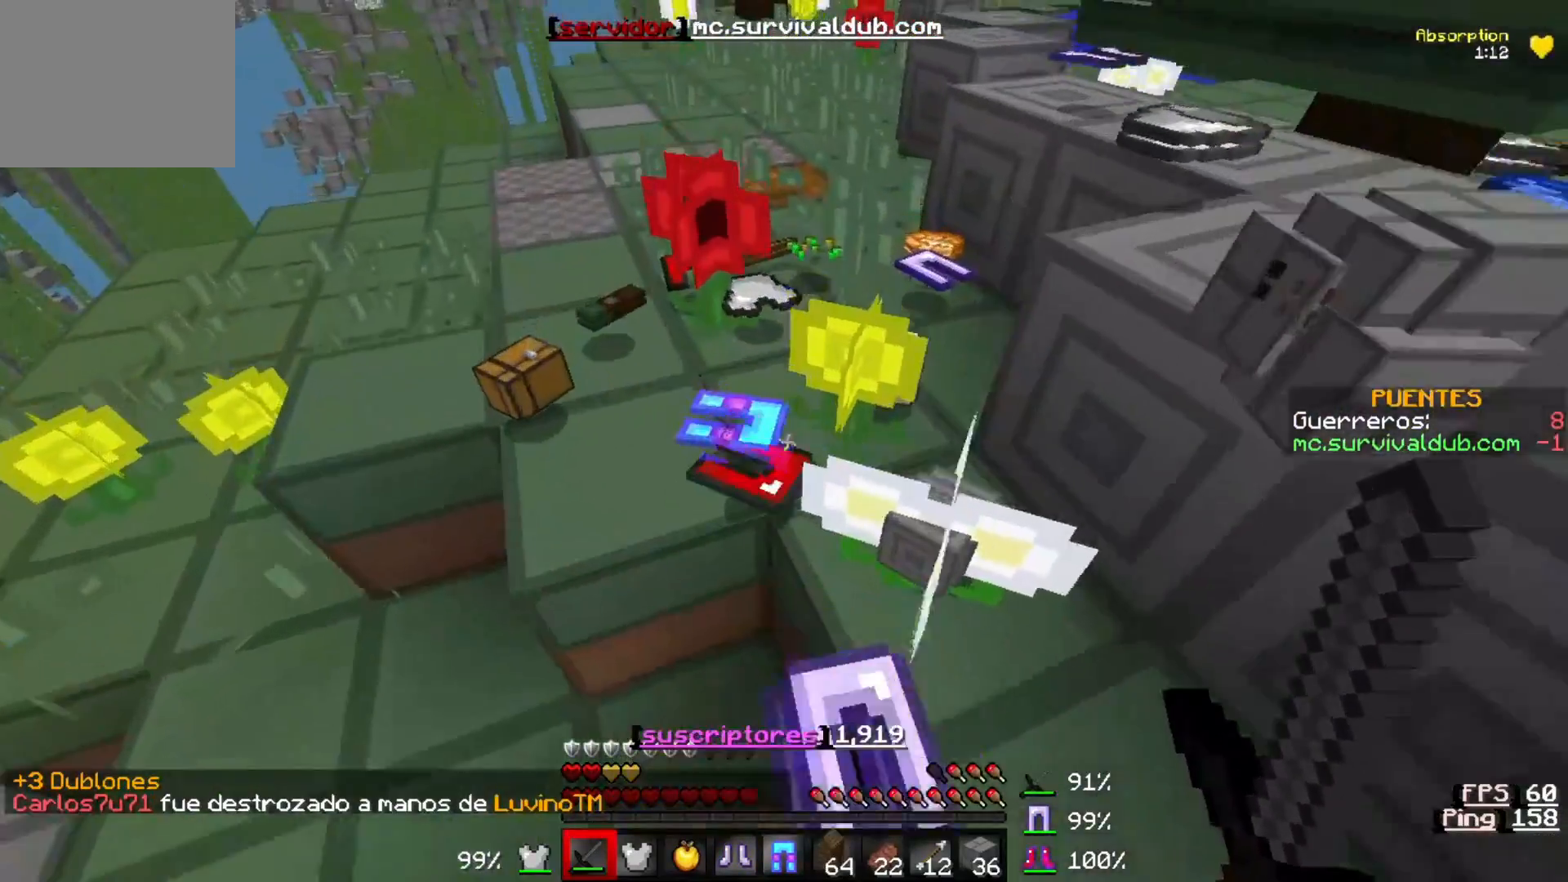
{"keys": ["w"], "events": []}
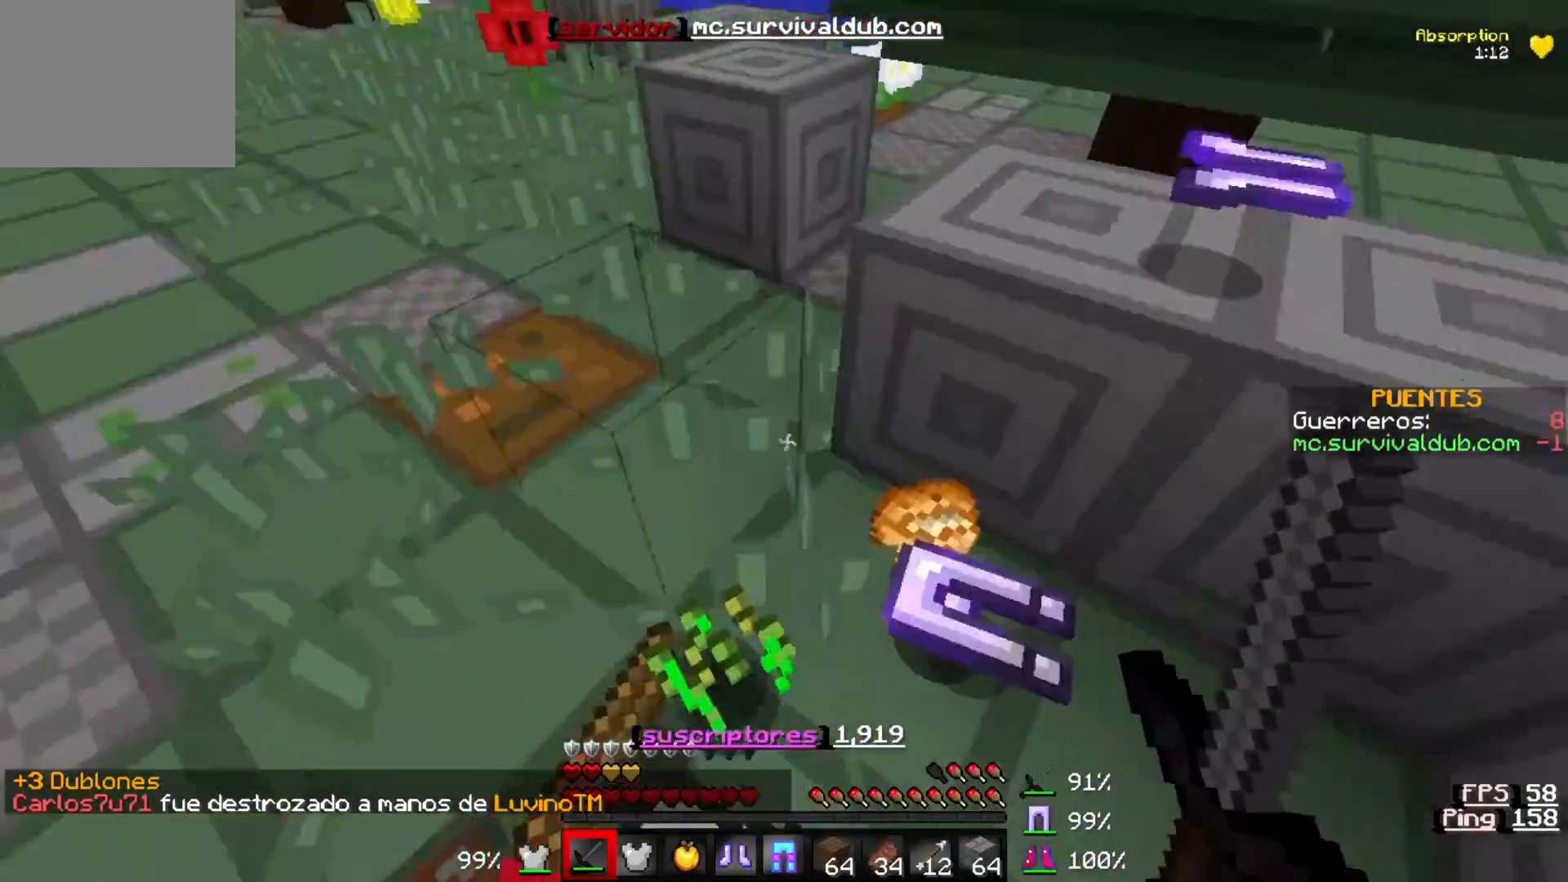
{"keys": ["w"], "events": [[283, "w", "up"], [483, "w", "down"]]}
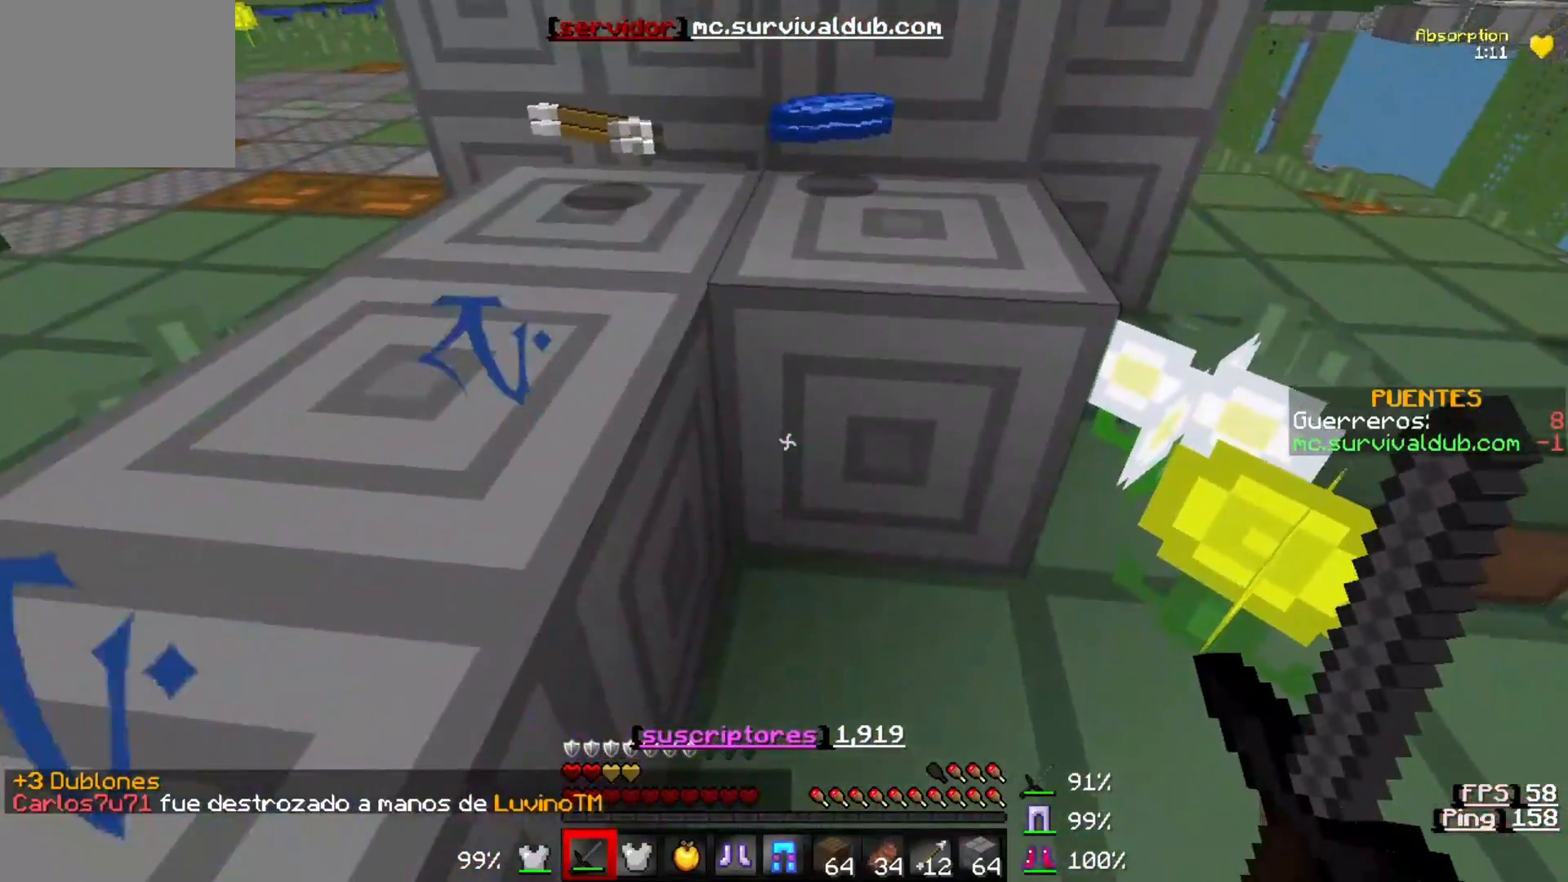
{"keys": ["w"], "events": []}
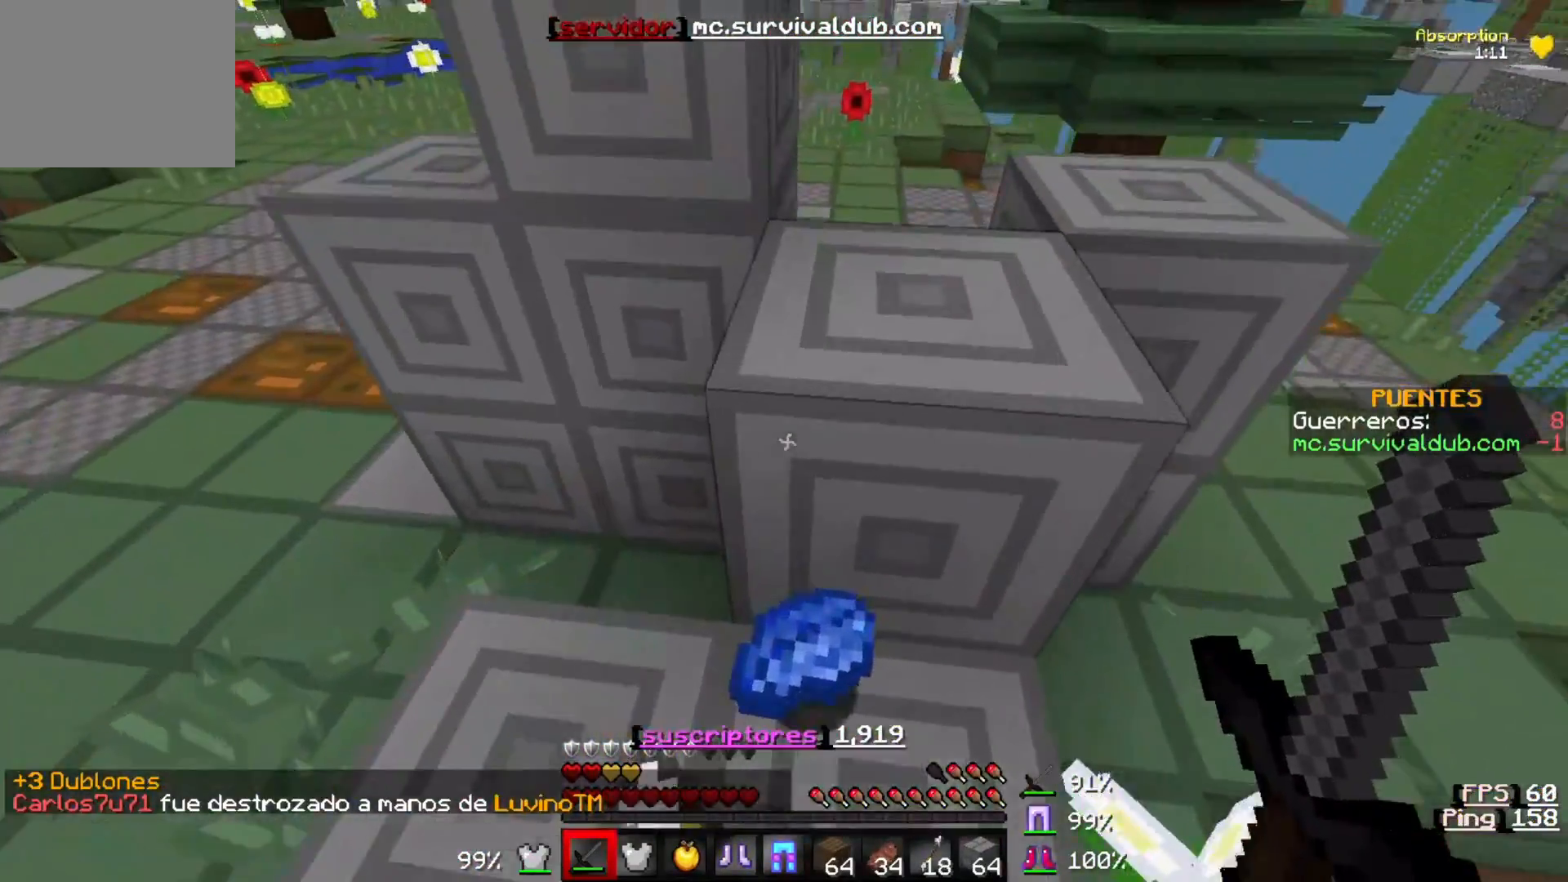
{"keys": [], "events": [[83, "w", "up"]]}
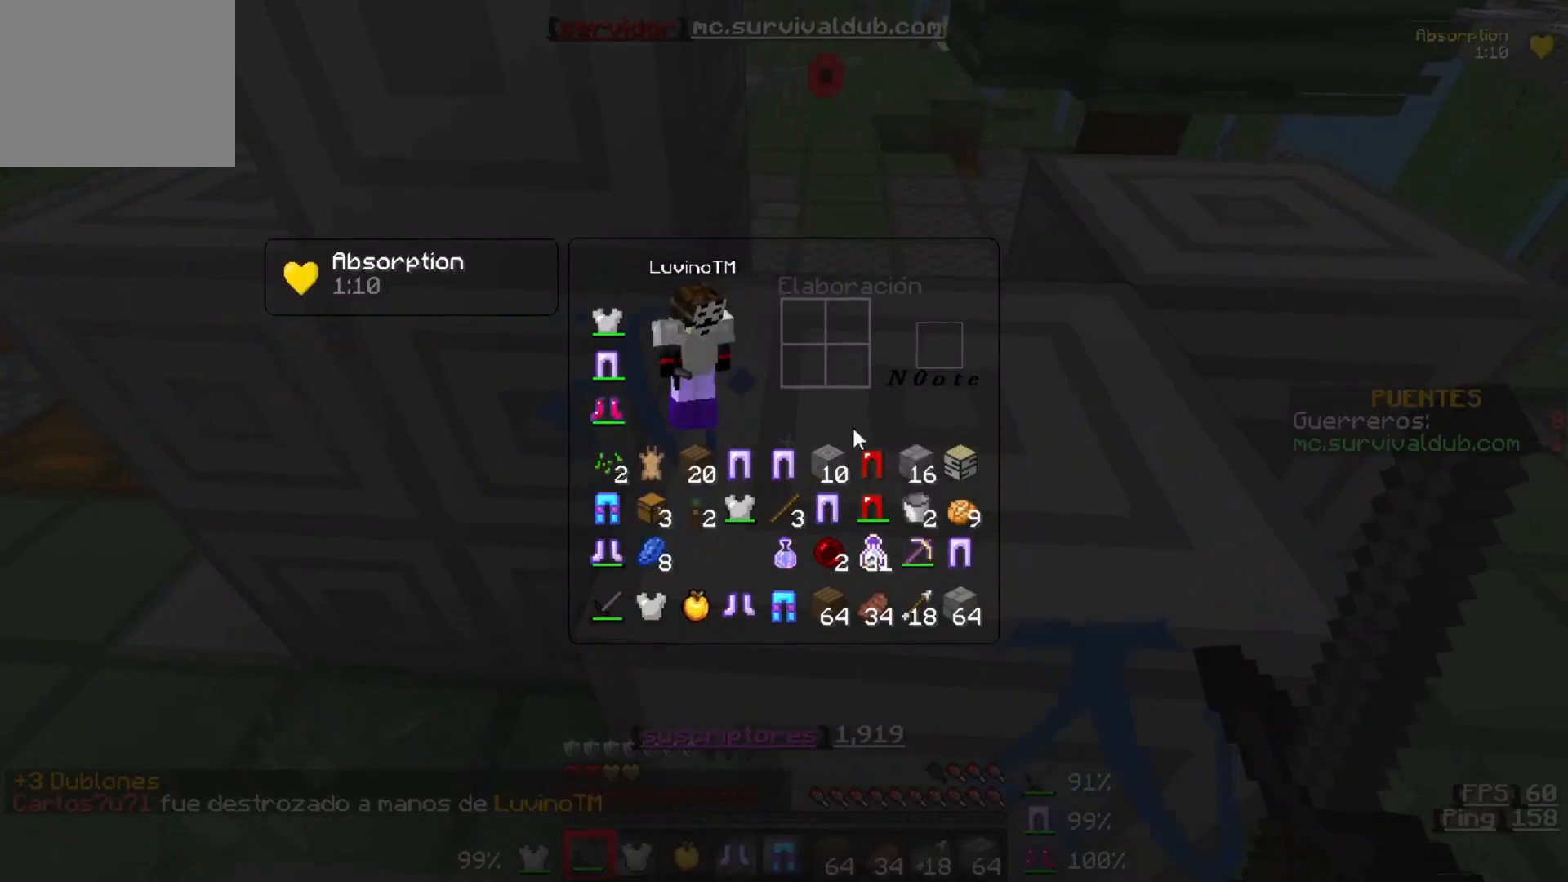
{"keys": [], "events": []}
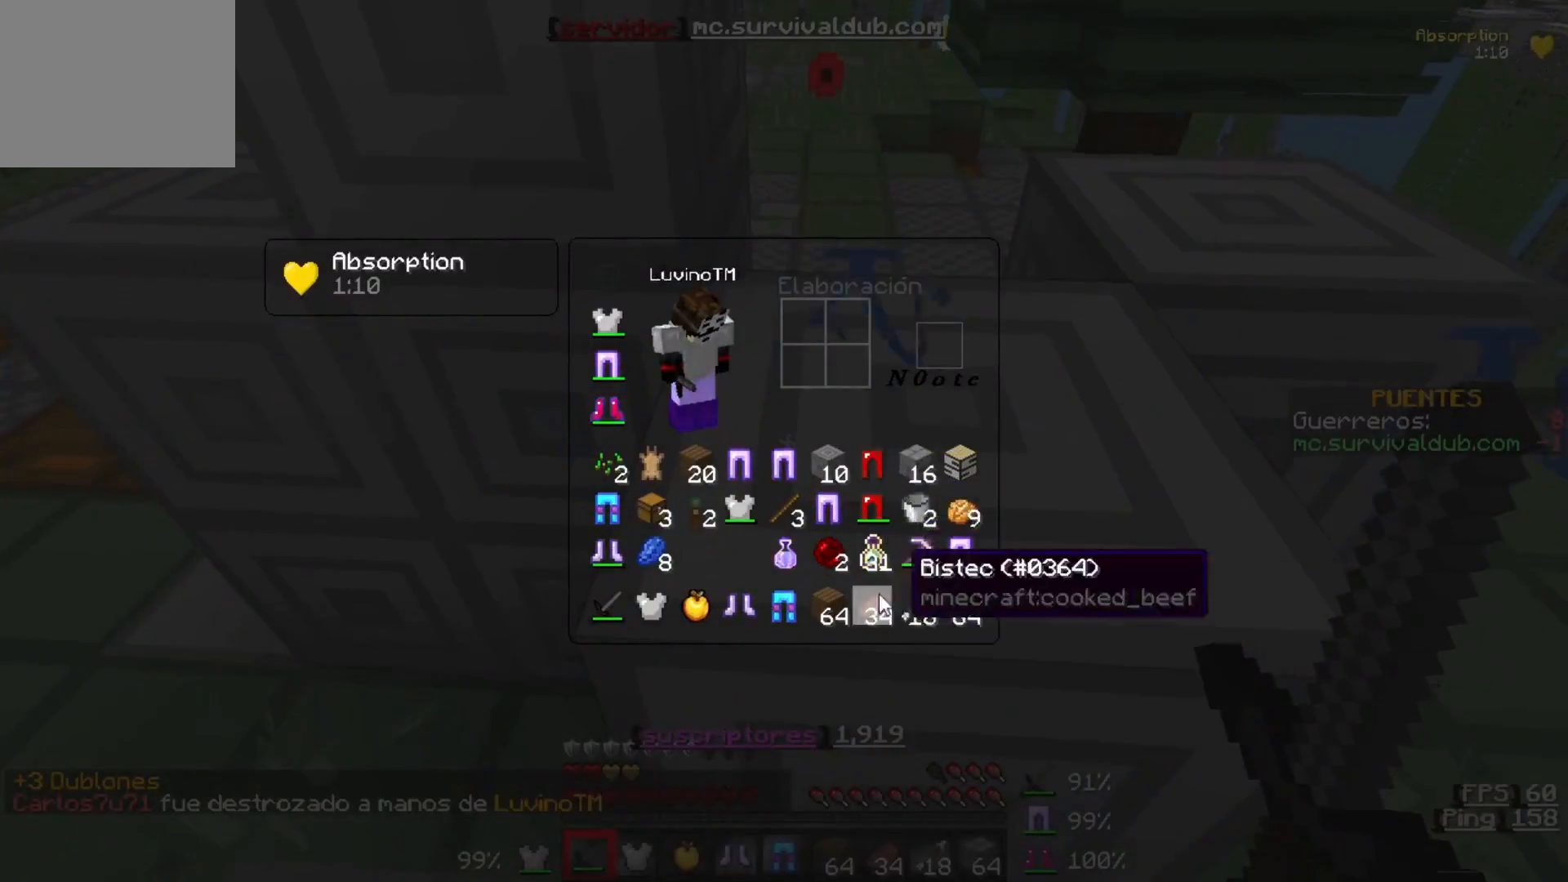
{"keys": [], "events": []}
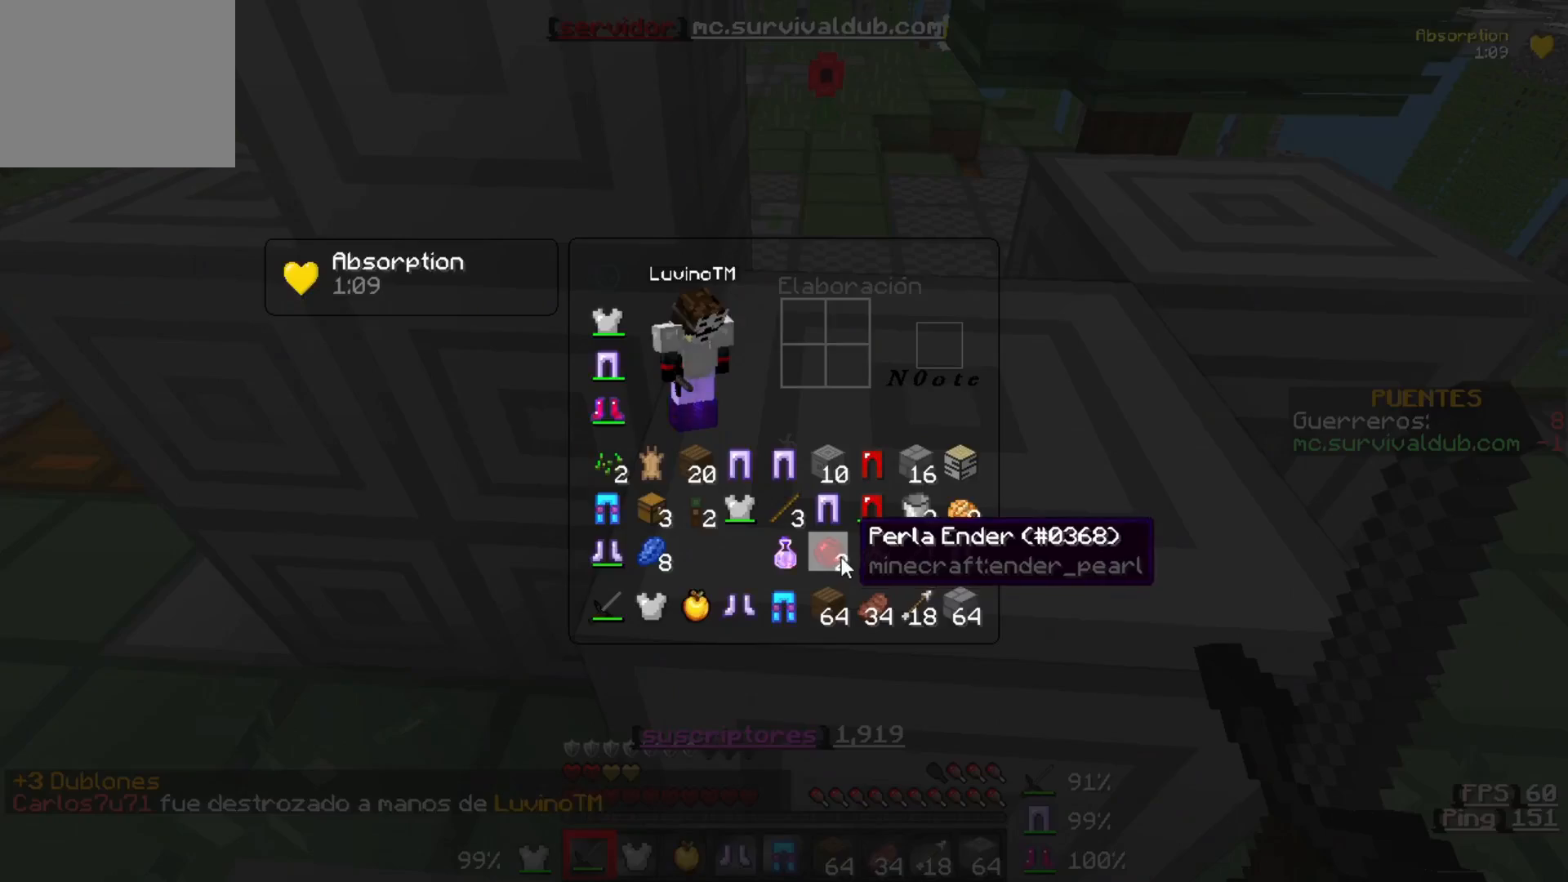
{"keys": [], "events": []}
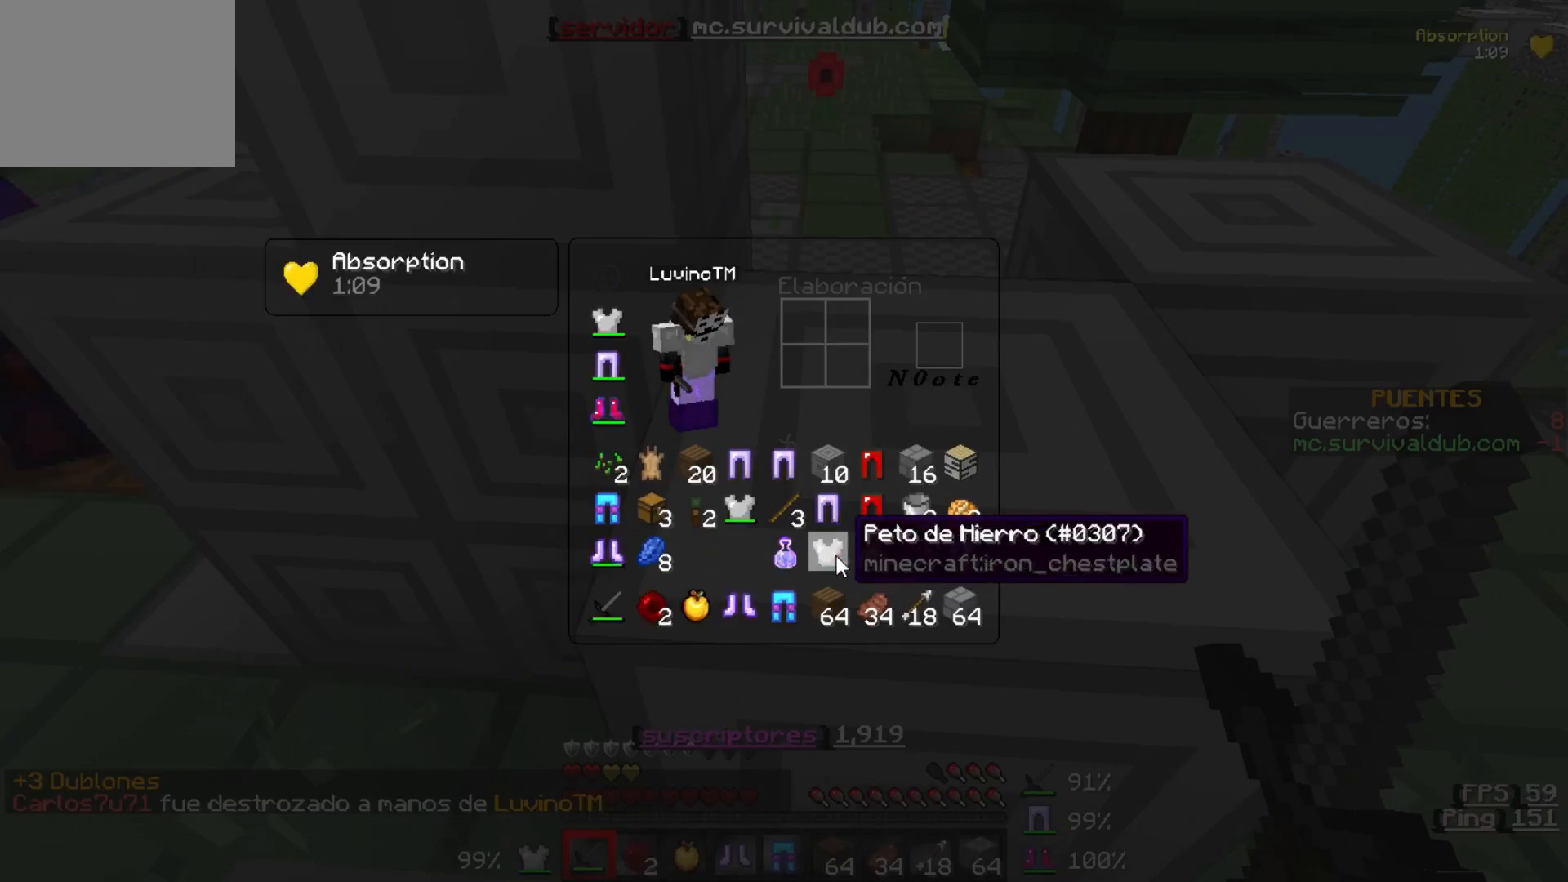
{"keys": [], "events": []}
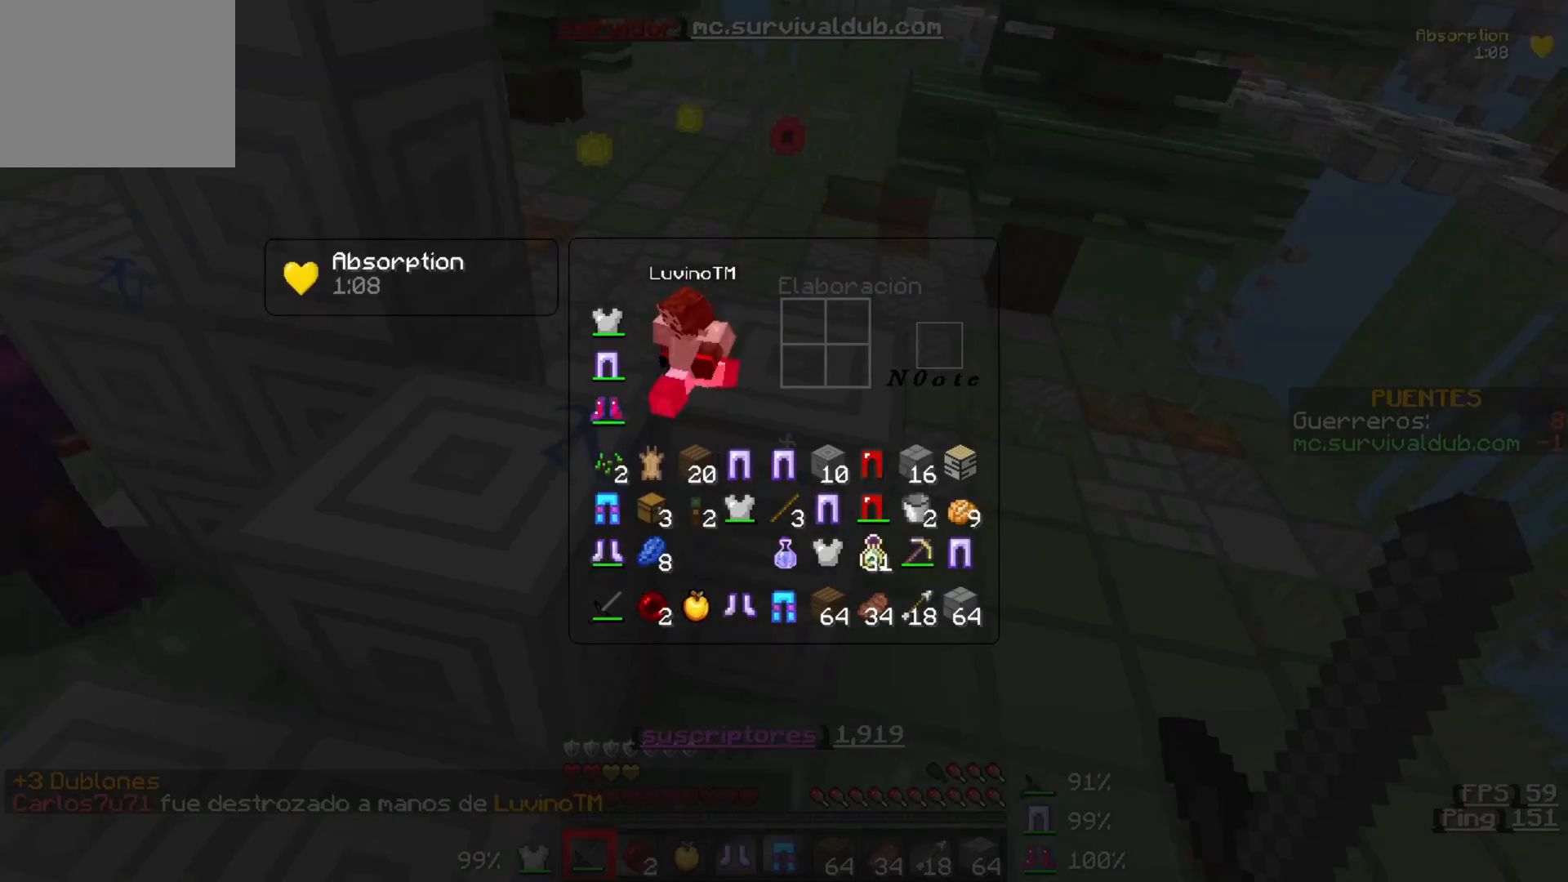
{"keys": [], "events": []}
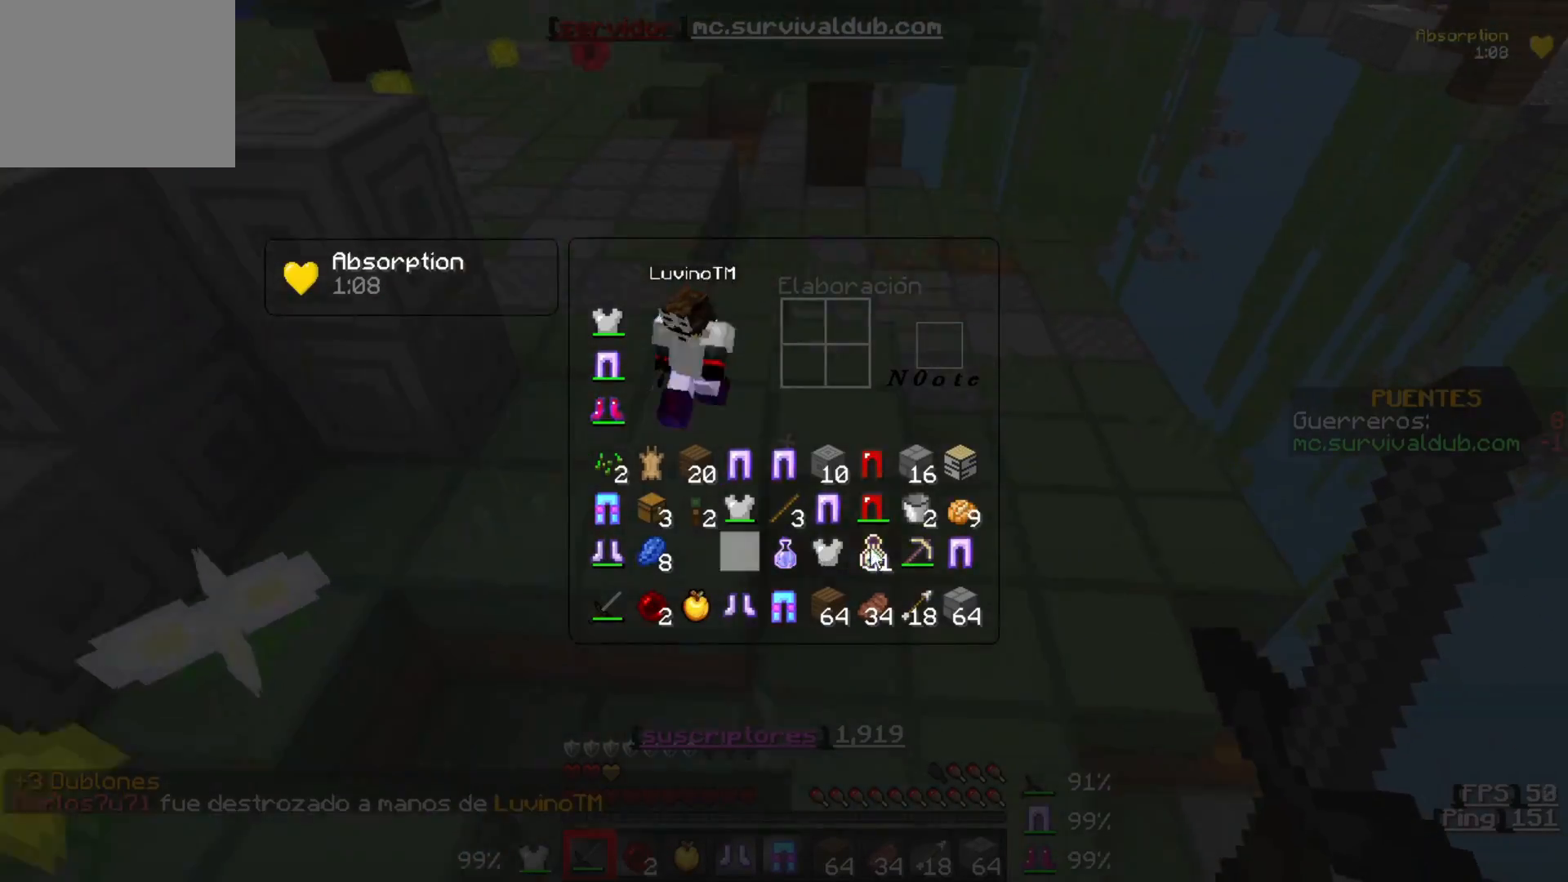
{"keys": [], "events": []}
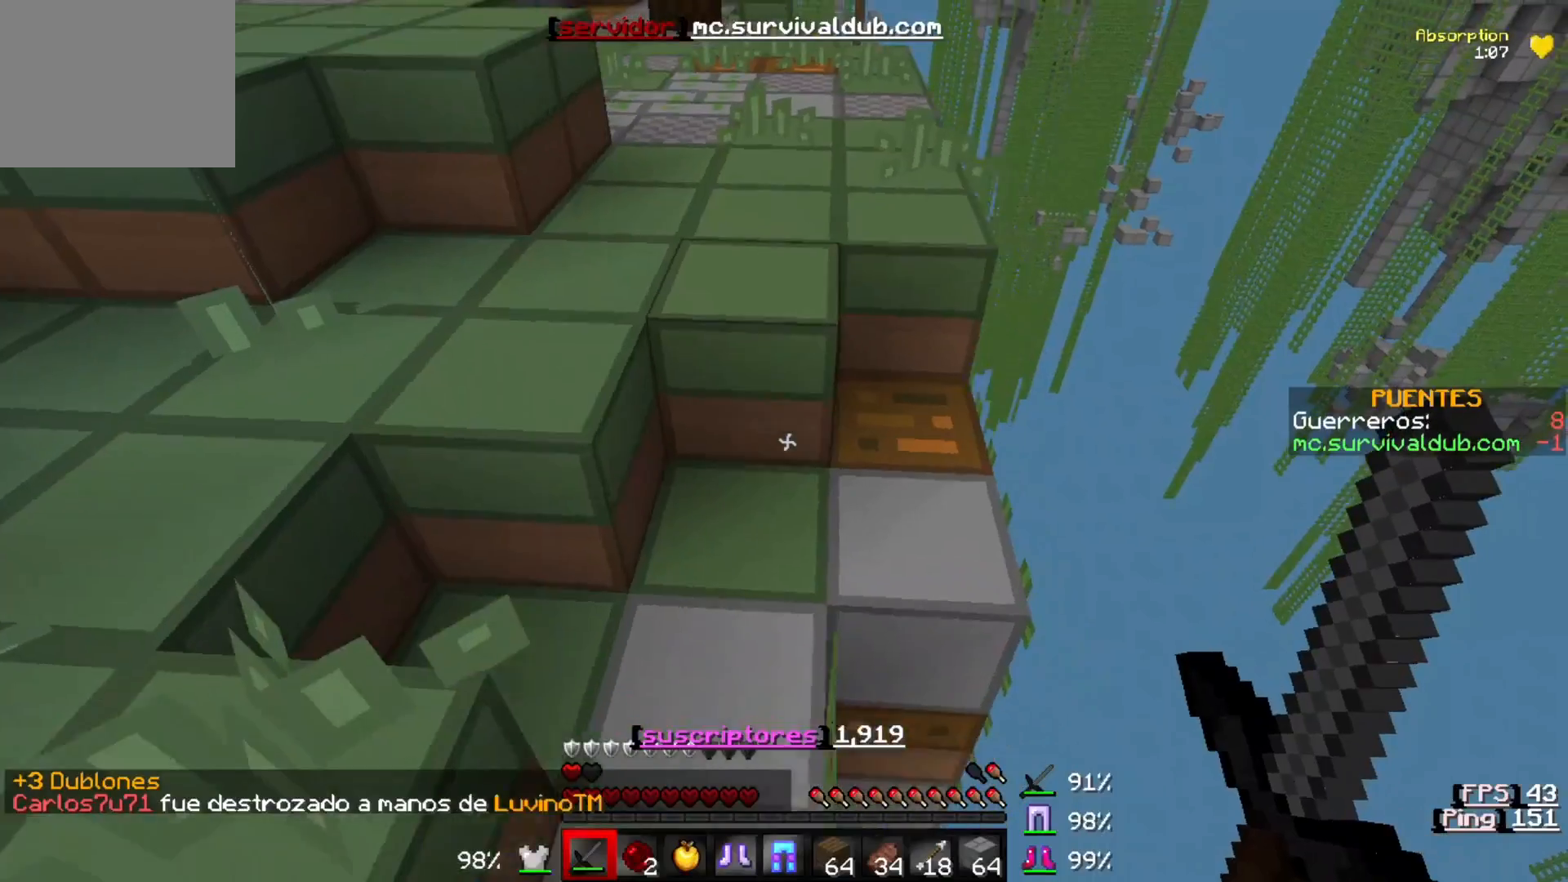
{"keys": ["w"], "events": [[117, "w", "down"]]}
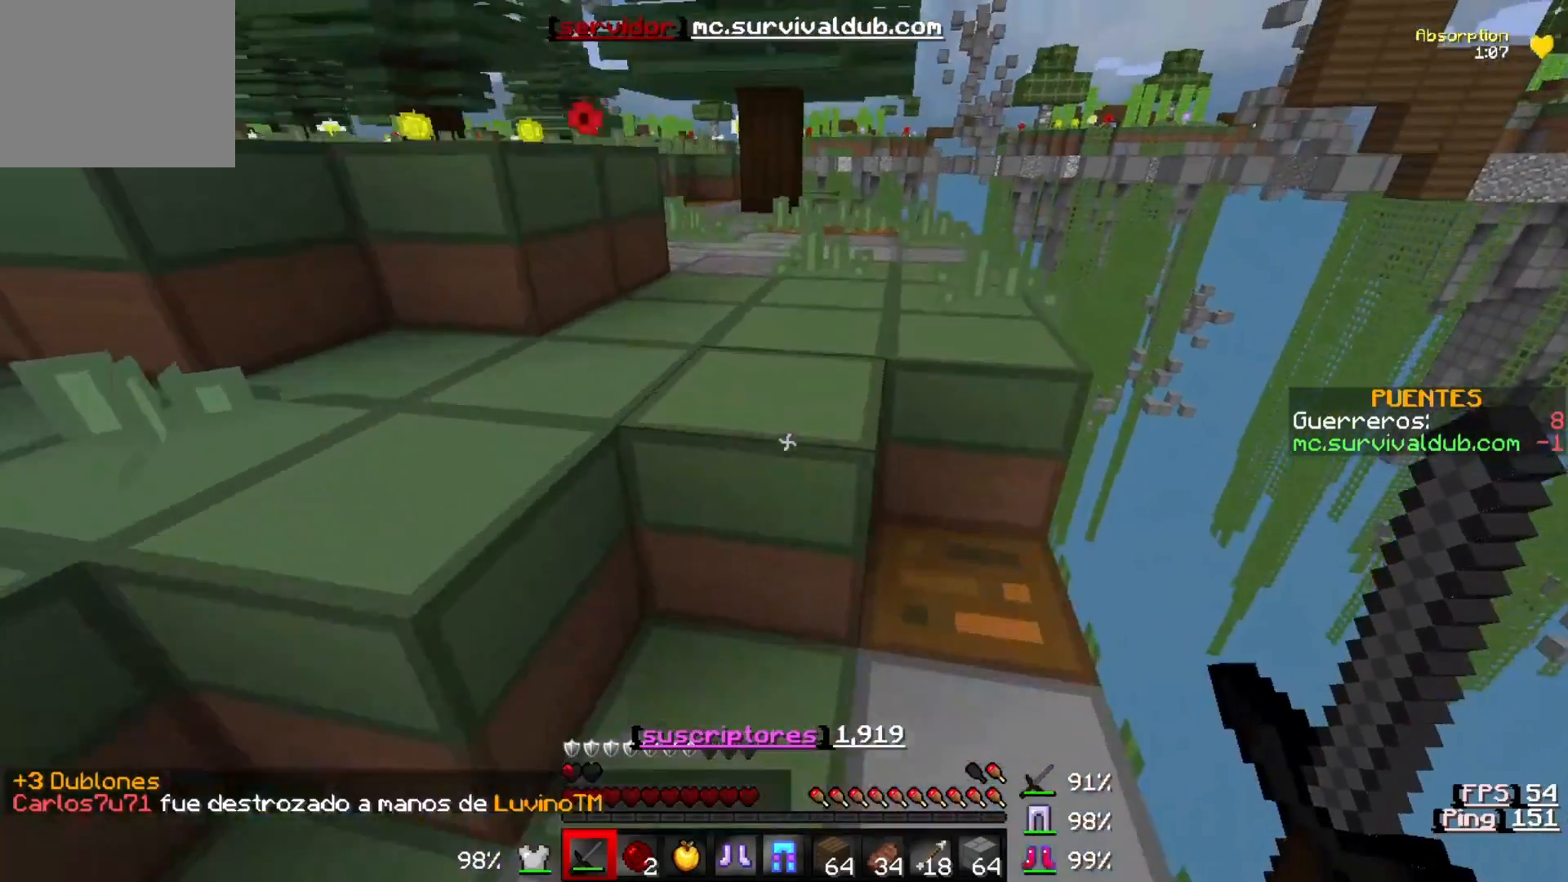
{"keys": ["w"], "events": []}